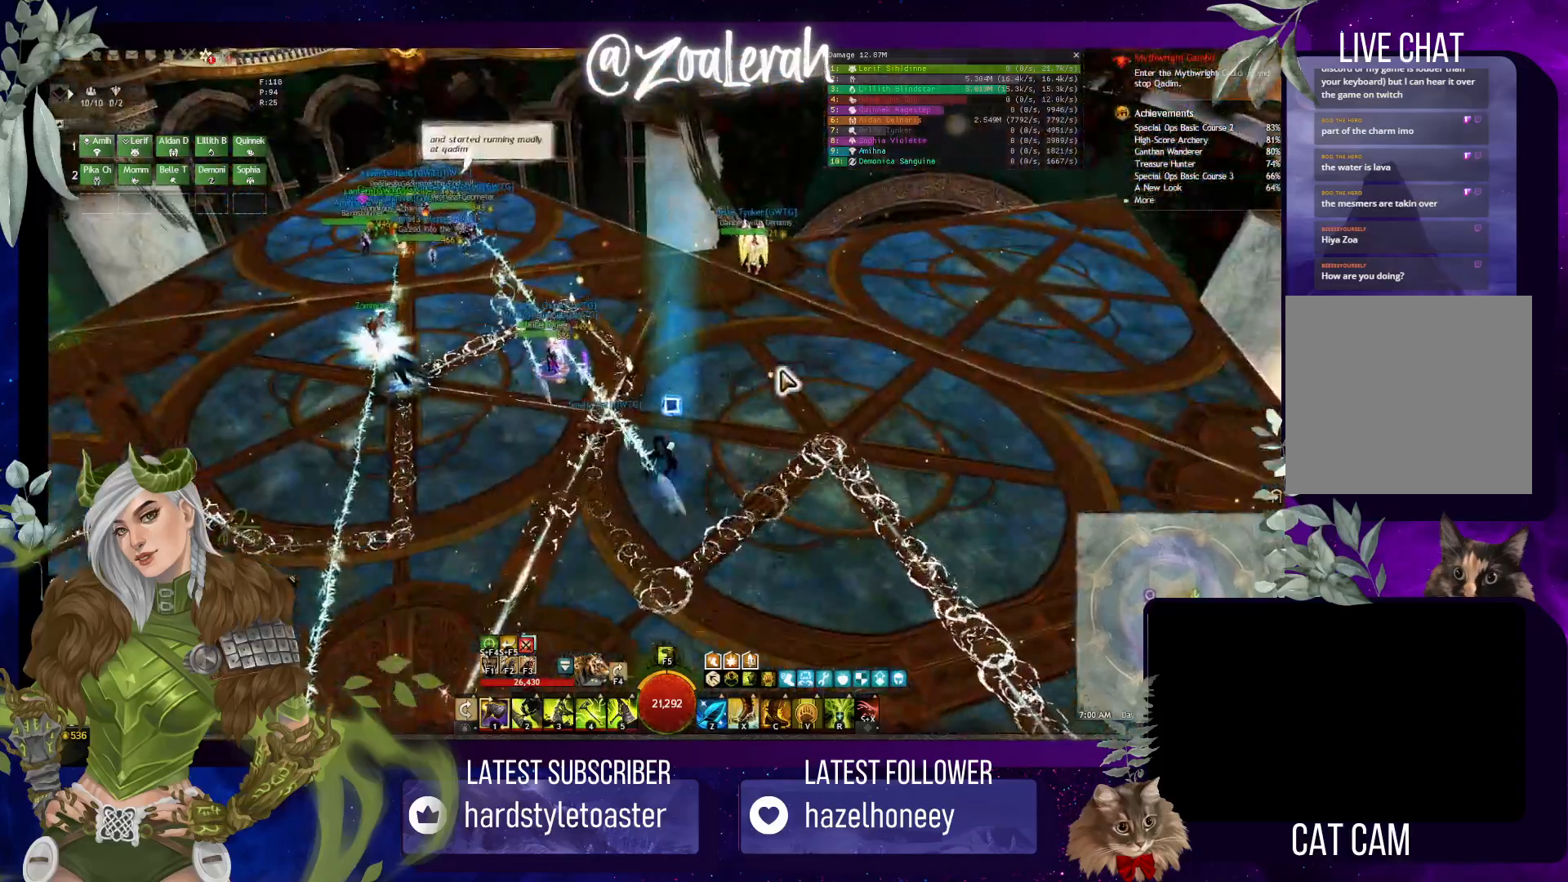
Gameplay with keyboard; each line is a JSON object with the keys held at the frame after it. "events" lists presses ("down") and releases ("up") of "1", "2", "3", "4", "5", "a", "alt", "b", "c", "caps_lock", "ctrl", "d", "e", "f", "g", "q", "r", "s", "shift", "space", "super", "t", "tab", "tilde", "v", "w", "x" and "z" between this image and that frame as [ms after this image, input, new state], when the widget could be followed in between. No other keys are recorded. Mouse input is not recorded.
{"keys": ["w"], "events": [[283, "w", "down"]]}
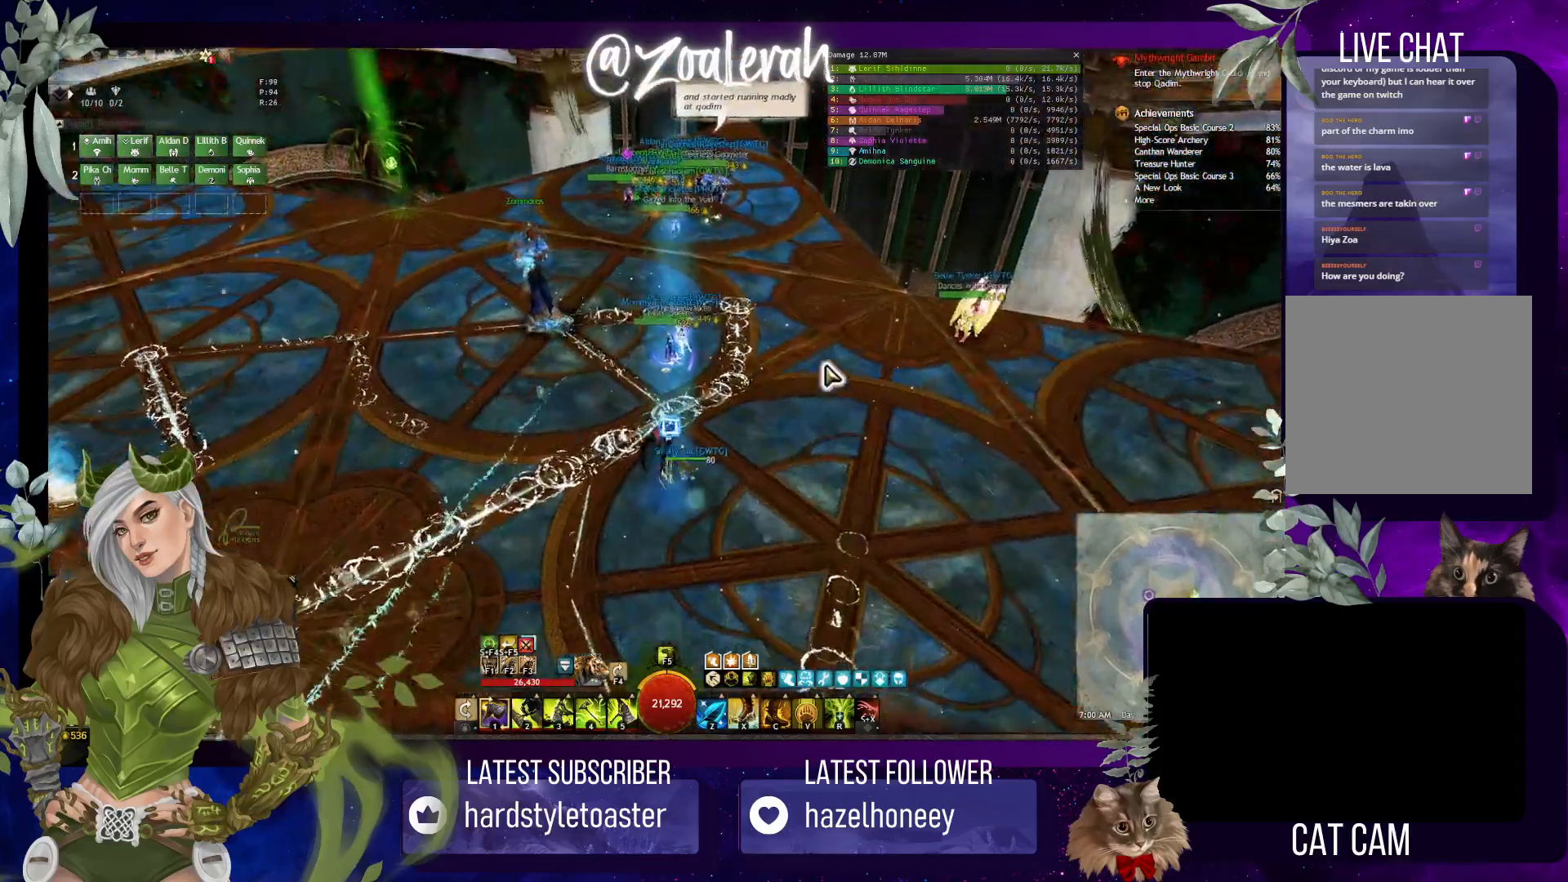
{"keys": ["w"], "events": []}
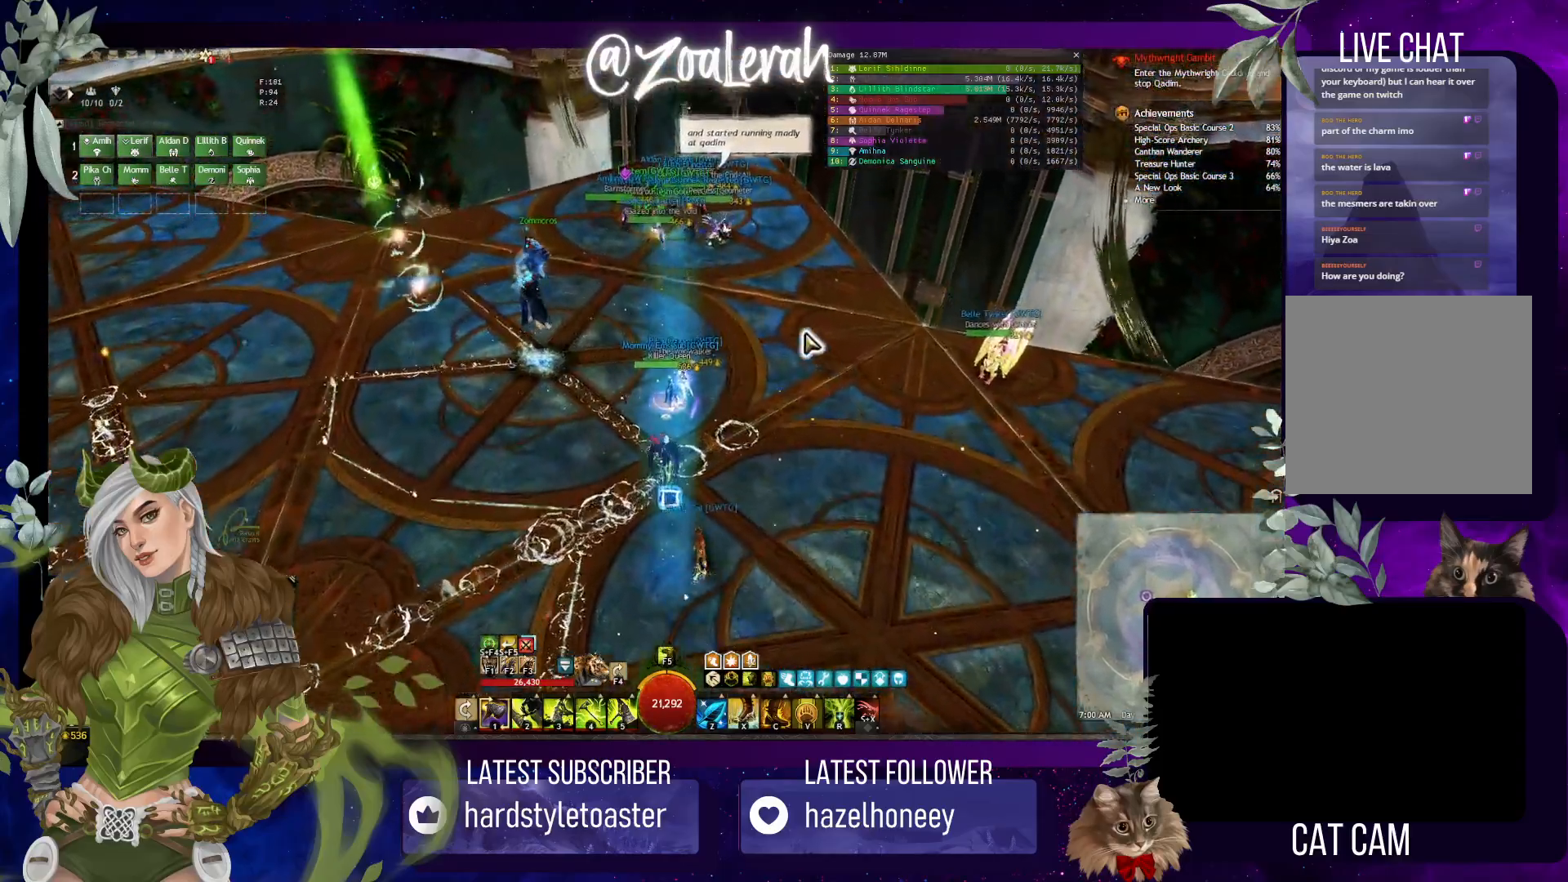
{"keys": ["w"], "events": []}
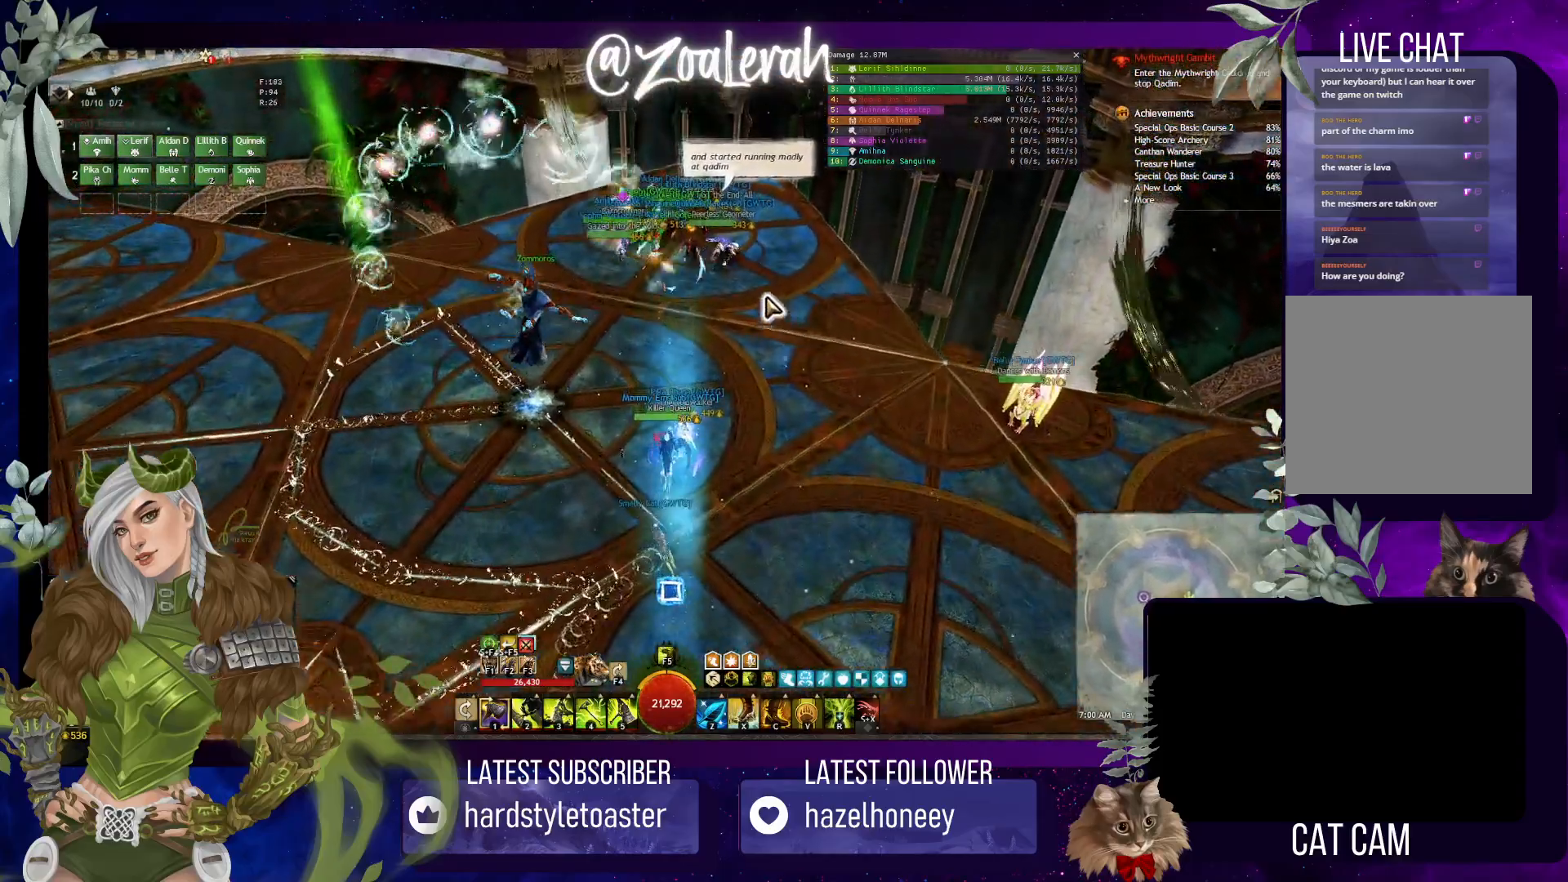
{"keys": ["w"], "events": []}
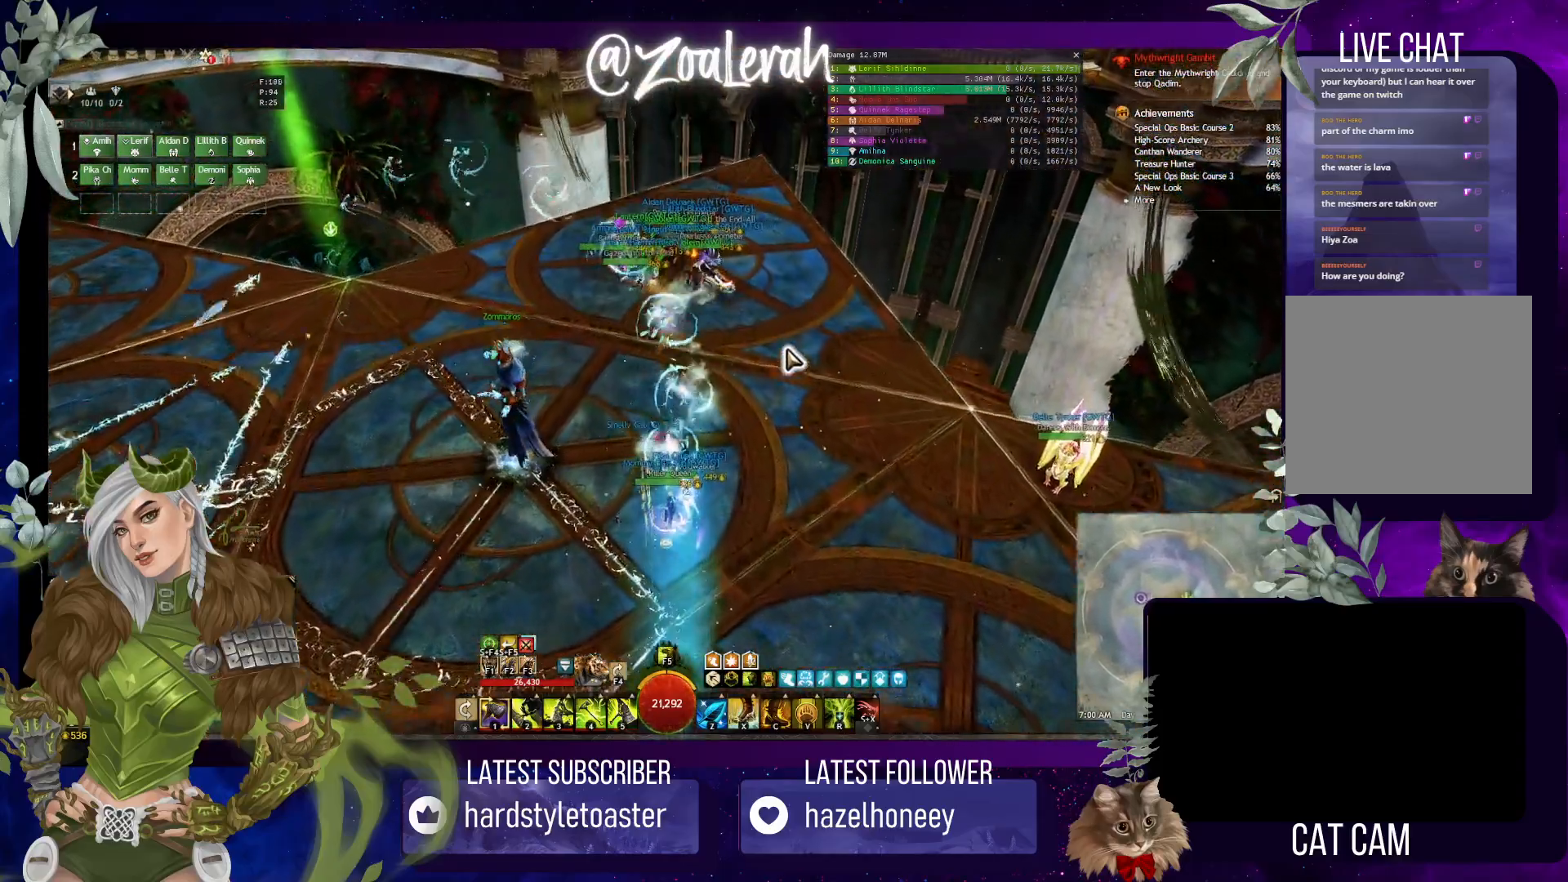
{"keys": ["w"], "events": []}
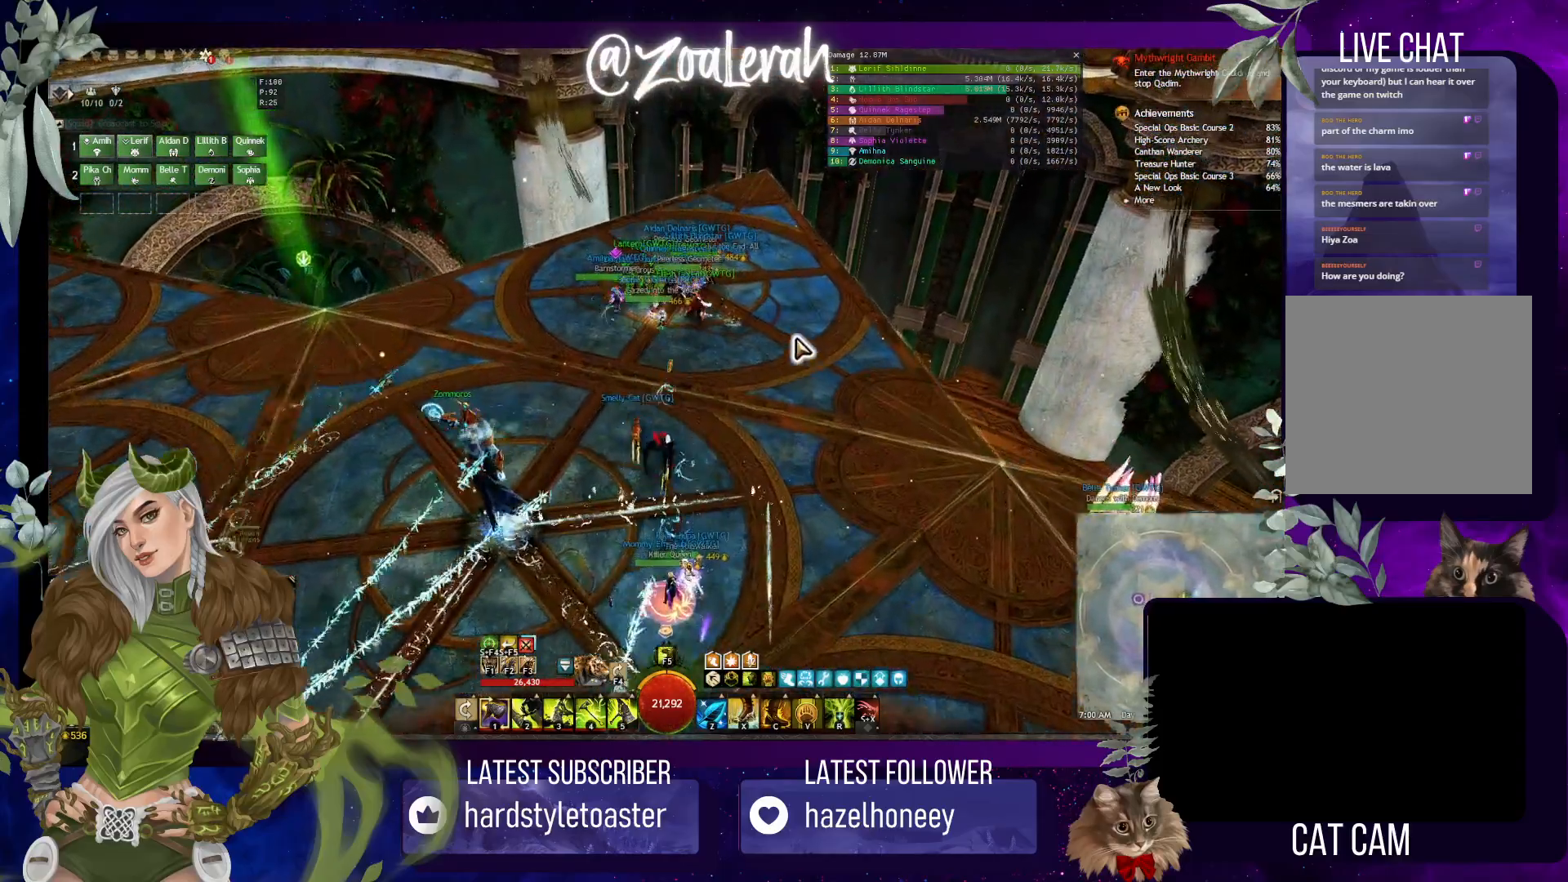
{"keys": ["q"], "events": [[300, "q", "down"], [333, "w", "up"], [416, "w", "down"], [500, "w", "up"]]}
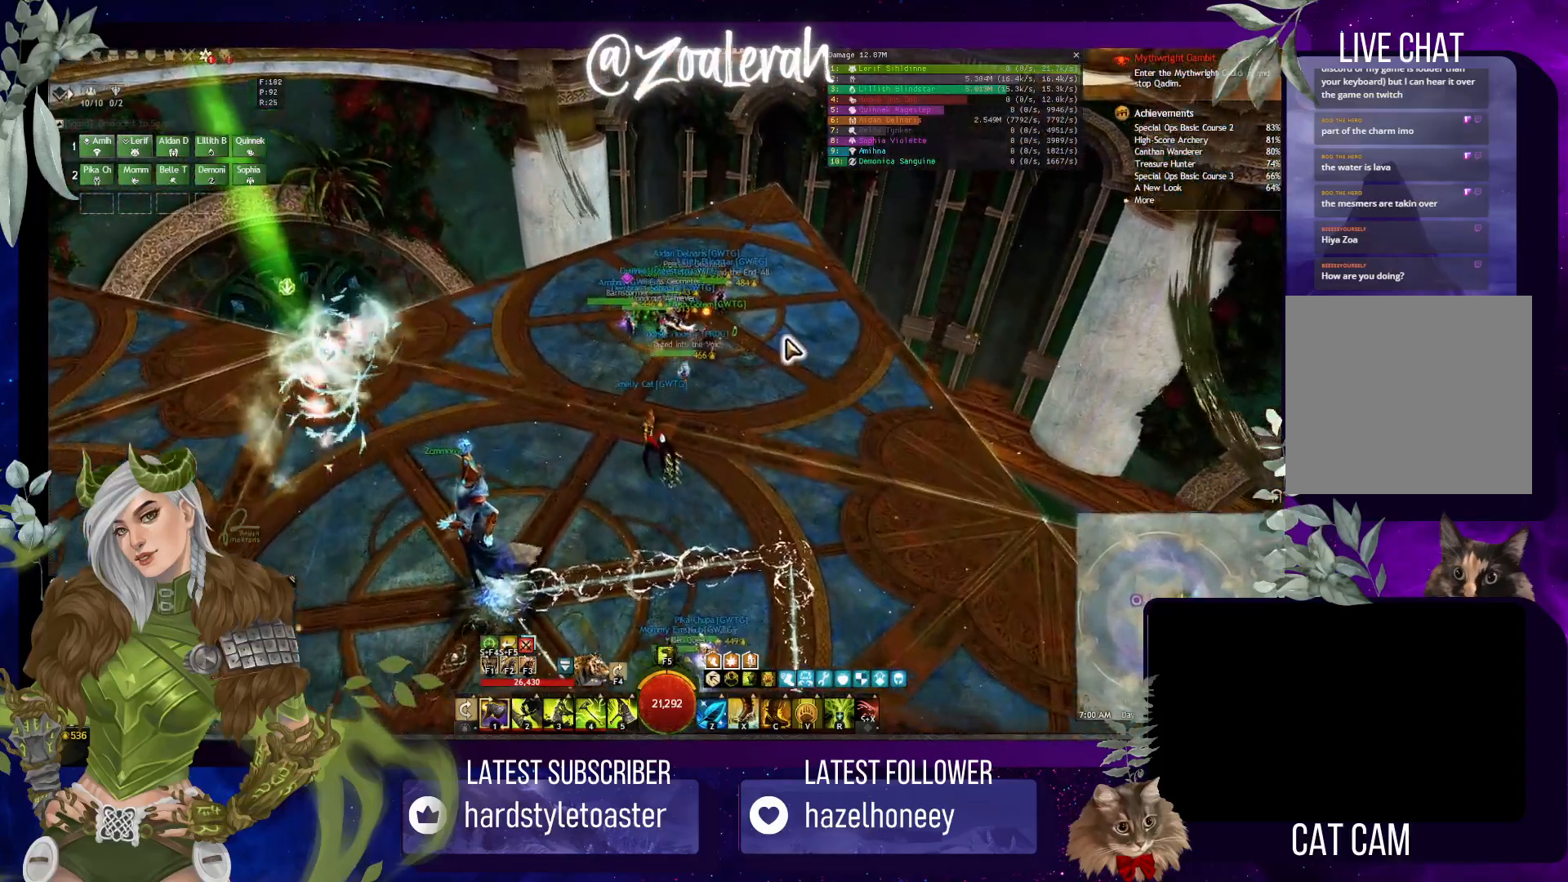
{"keys": [], "events": [[350, "q", "up"]]}
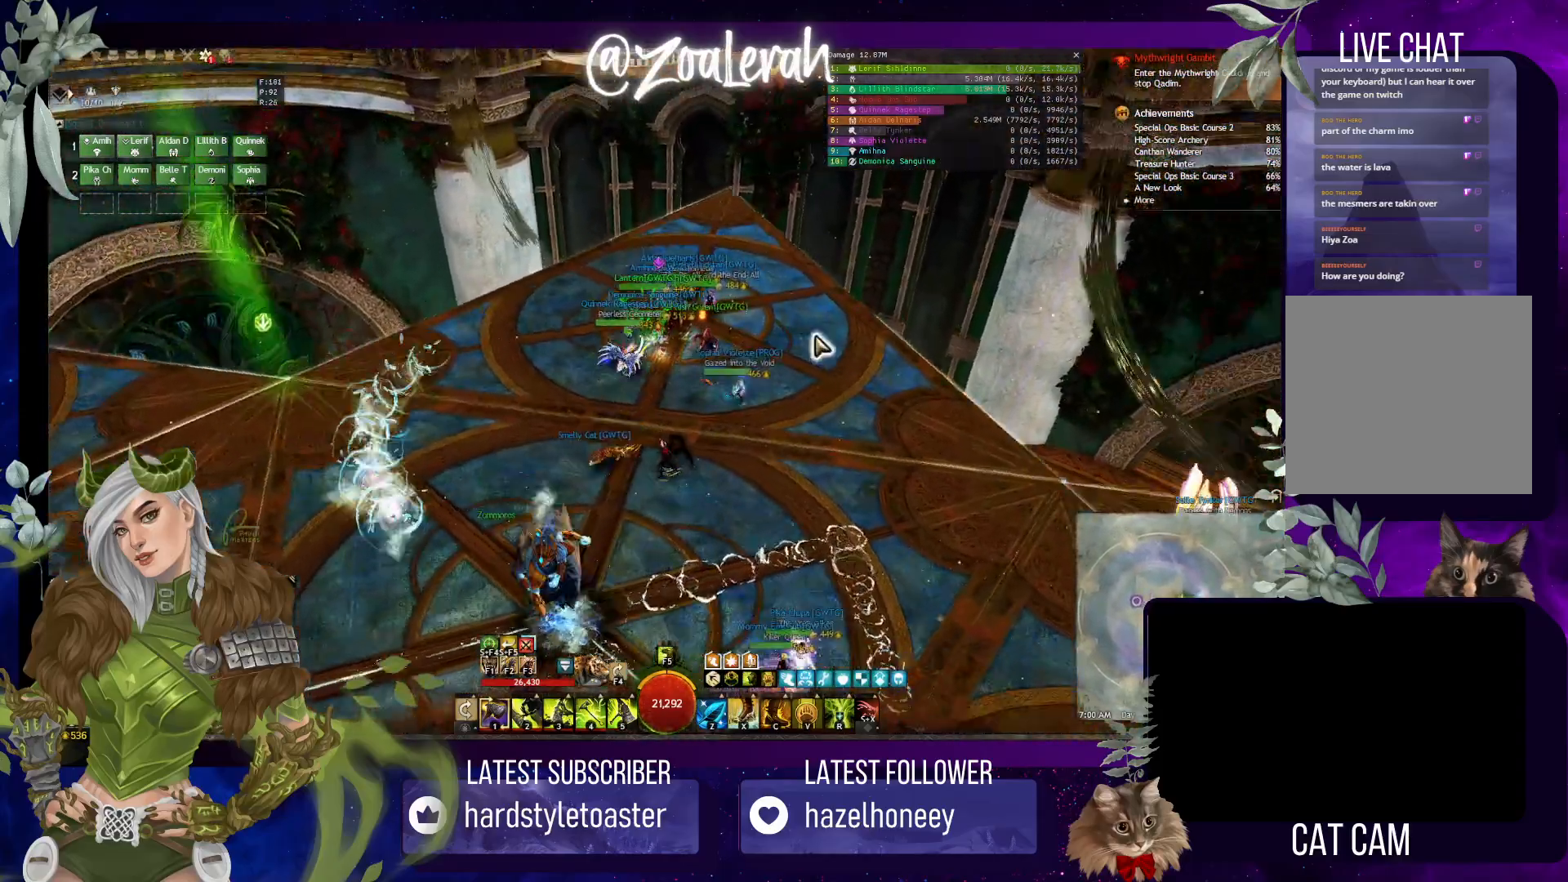
{"keys": ["w"], "events": [[500, "w", "down"]]}
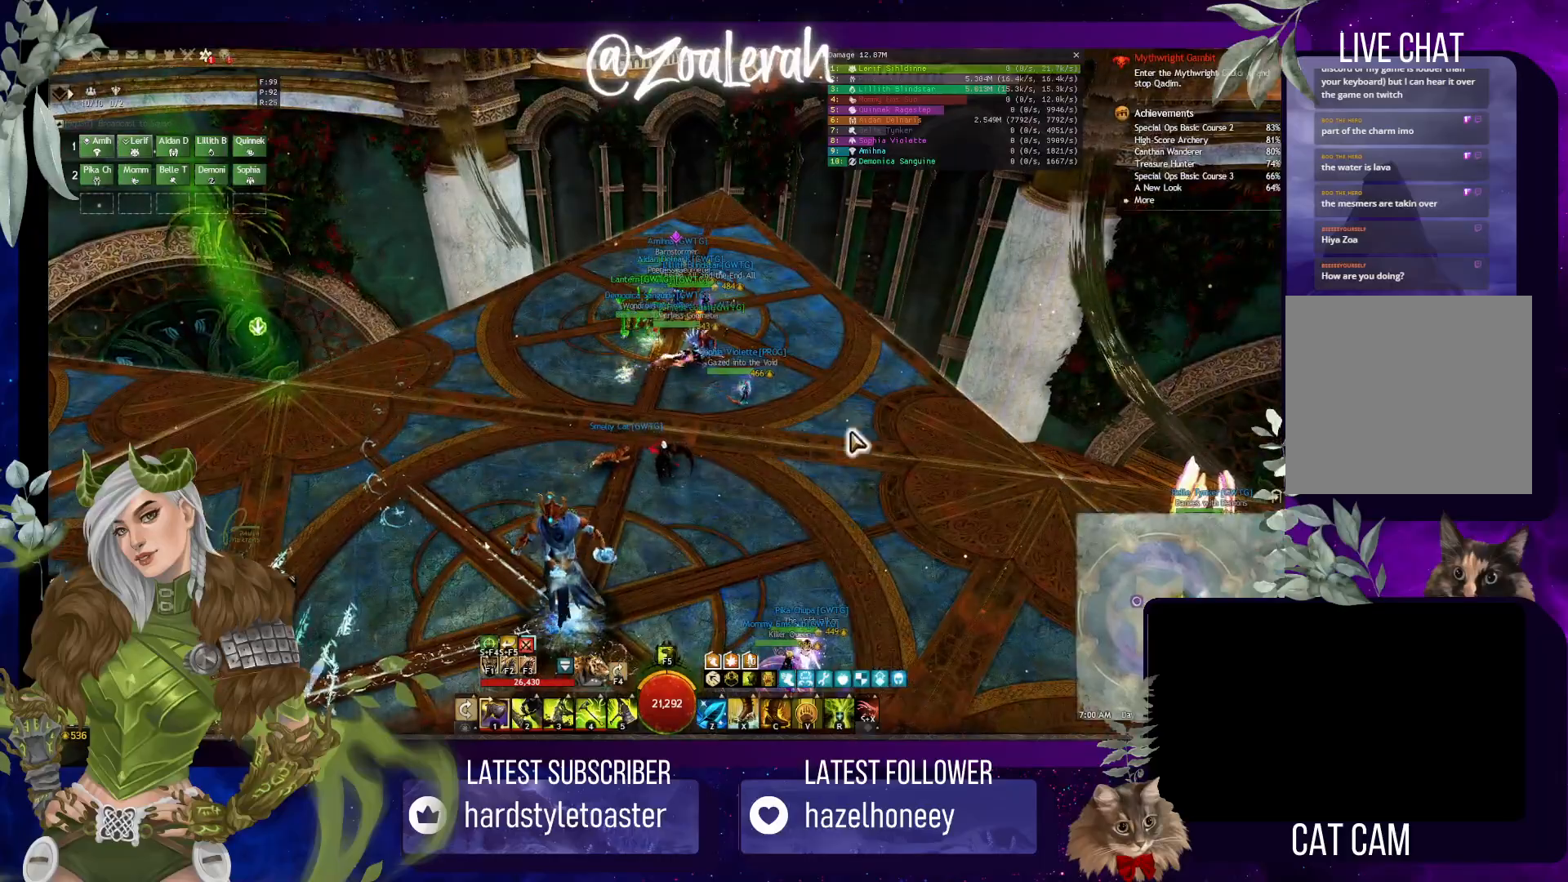
{"keys": ["space", "w"], "events": [[266, "space", "down"]]}
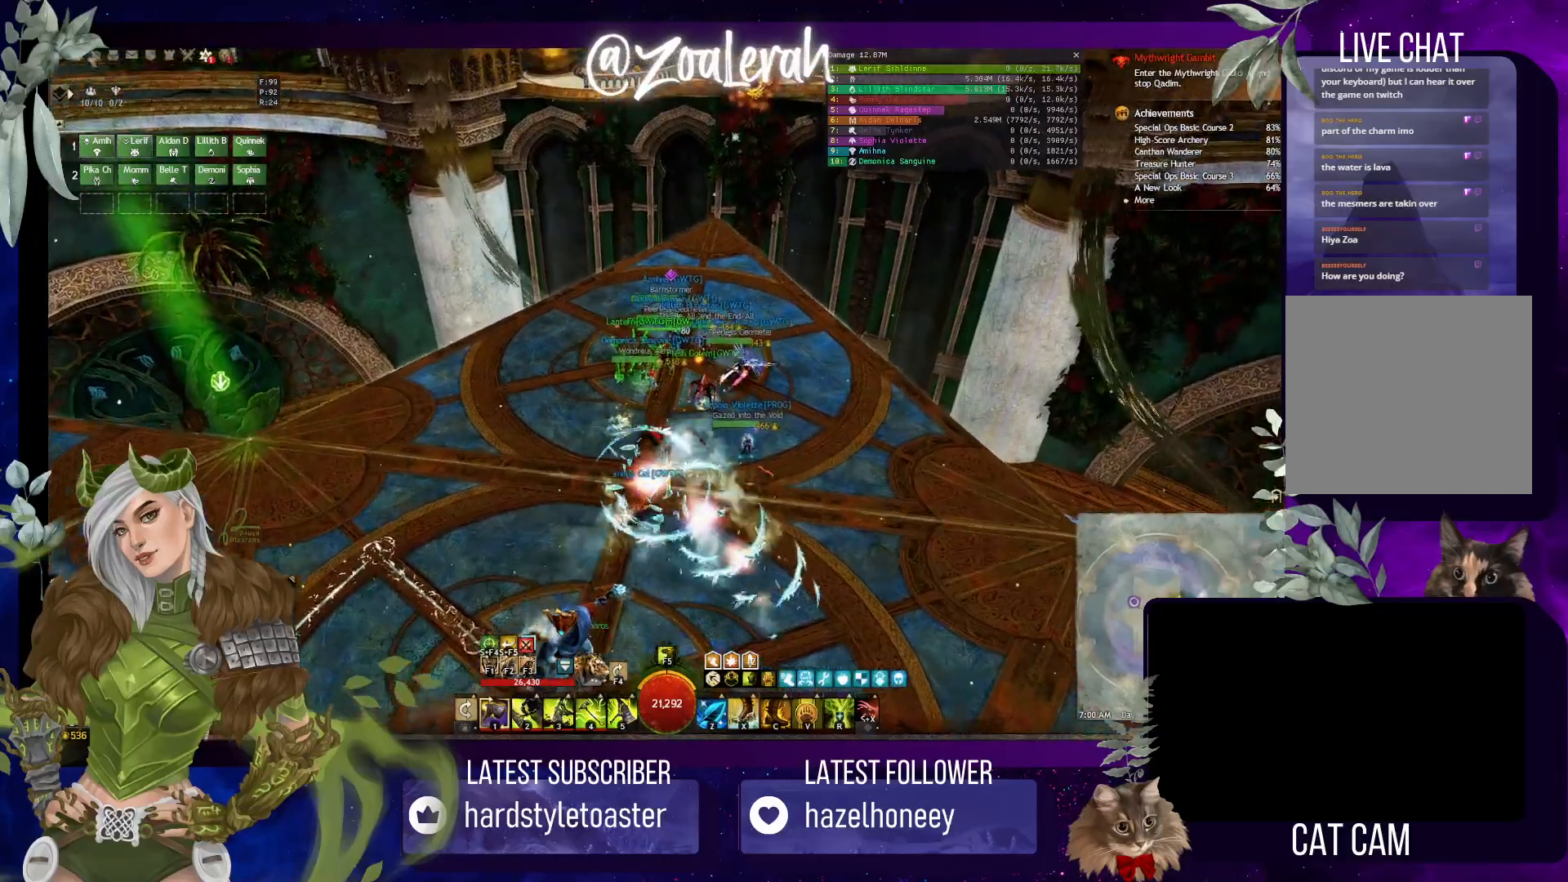
{"keys": ["w"], "events": [[366, "space", "up"]]}
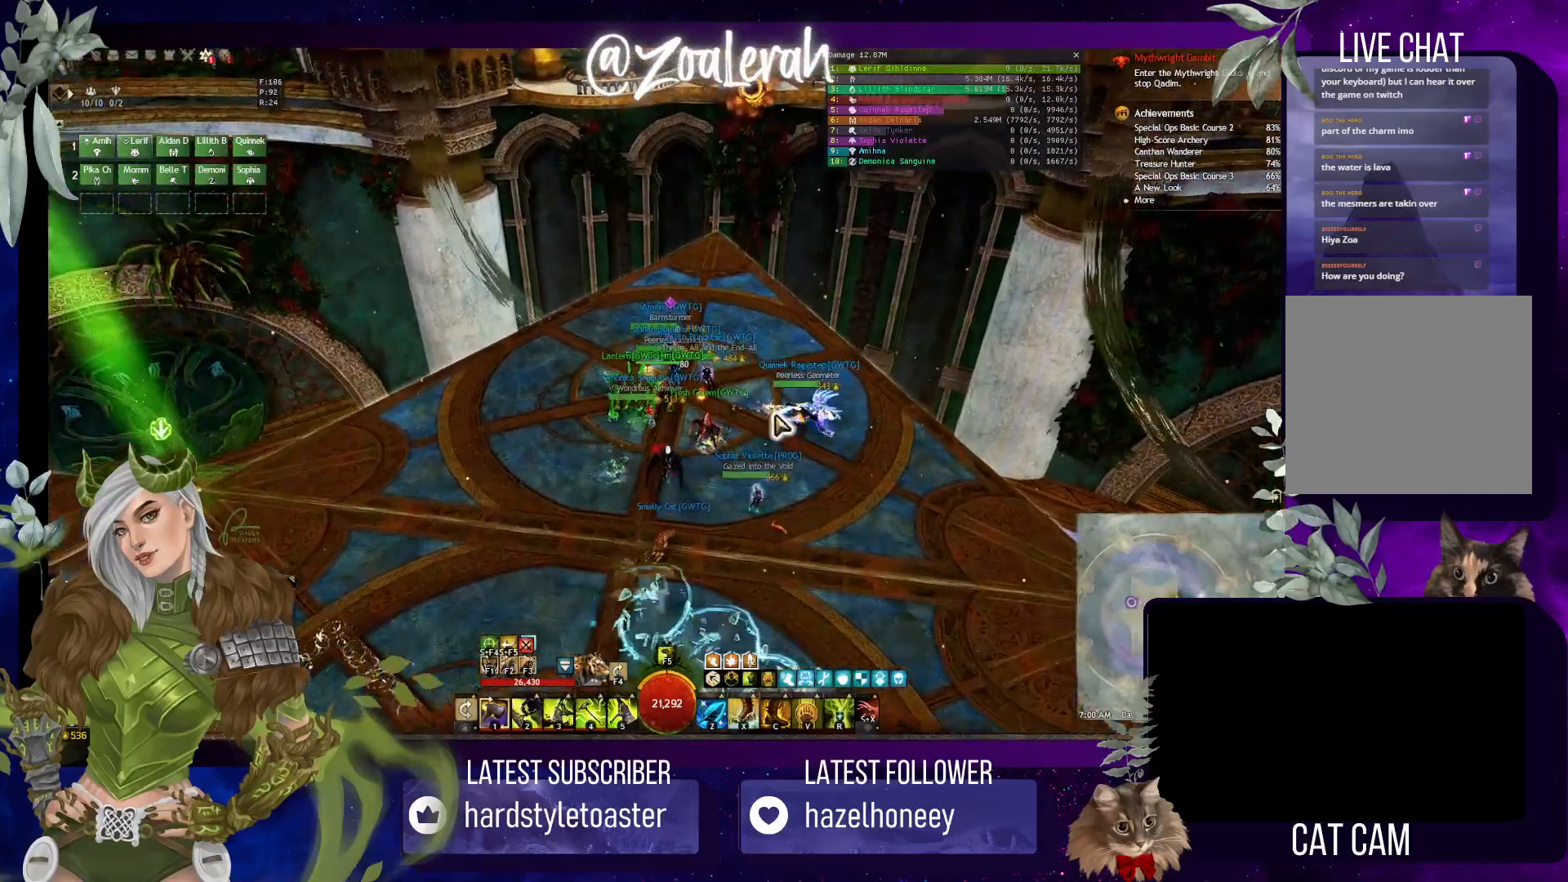
{"keys": [], "events": [[100, "w", "up"]]}
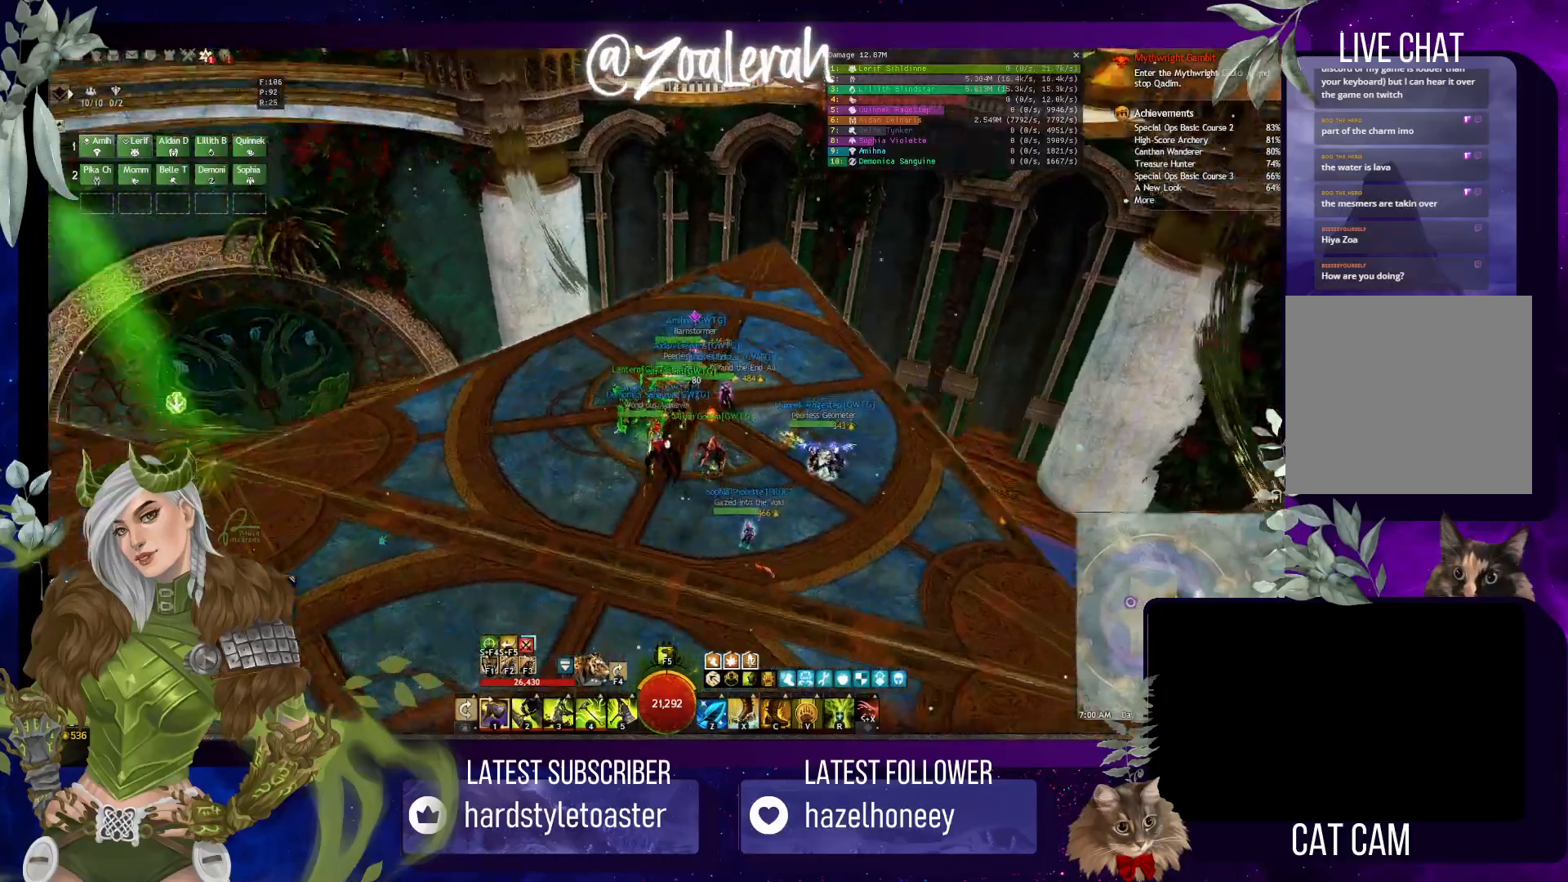
{"keys": ["q", "w"], "events": [[283, "q", "down"], [383, "w", "down"]]}
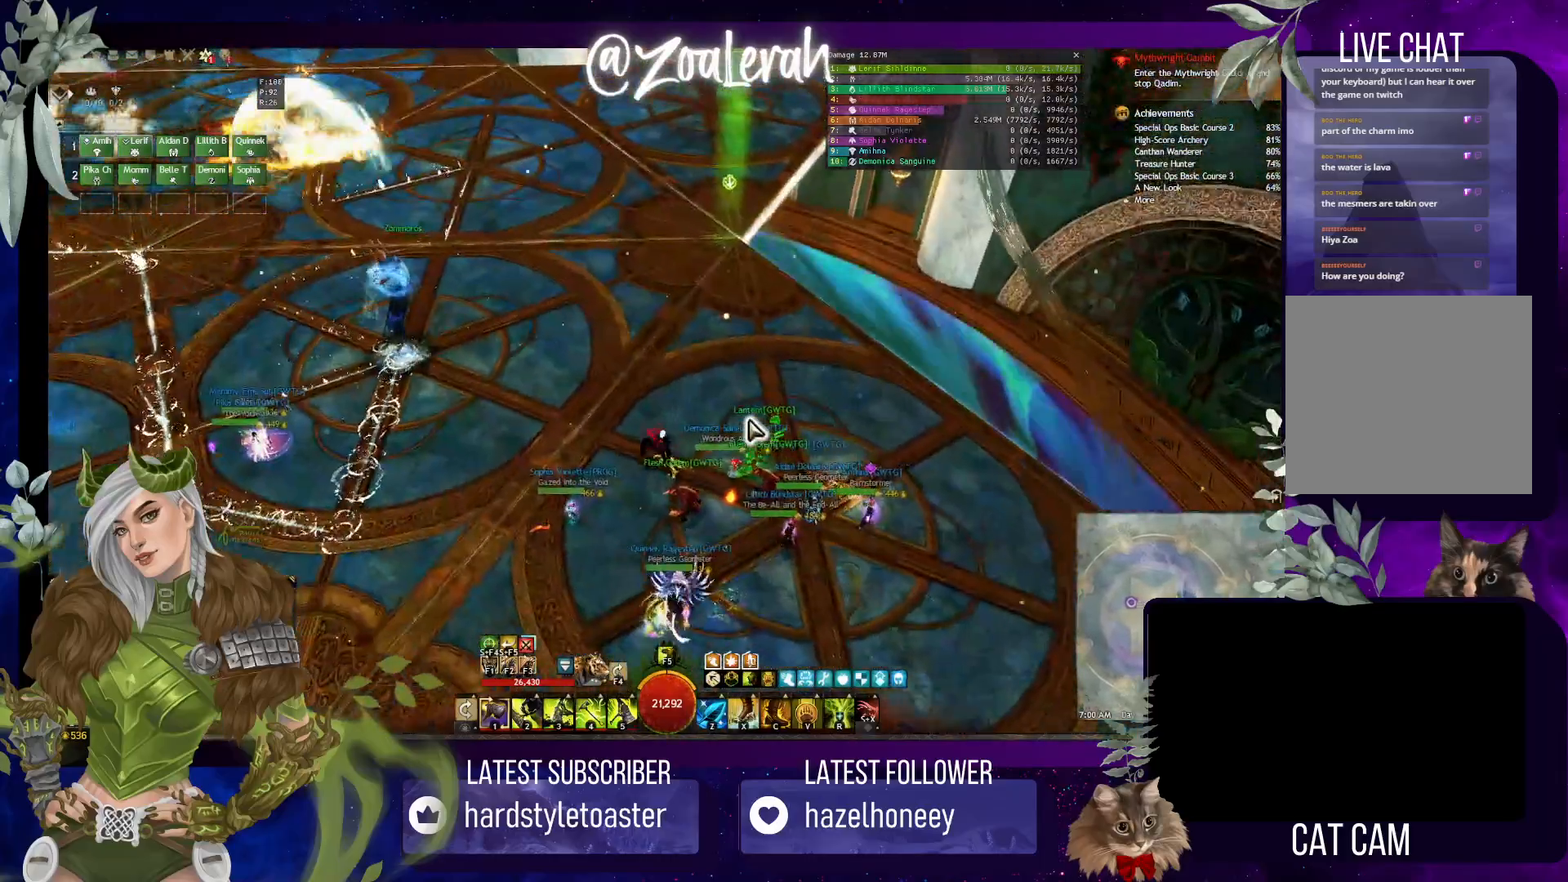
{"keys": ["w"], "events": [[500, "q", "up"]]}
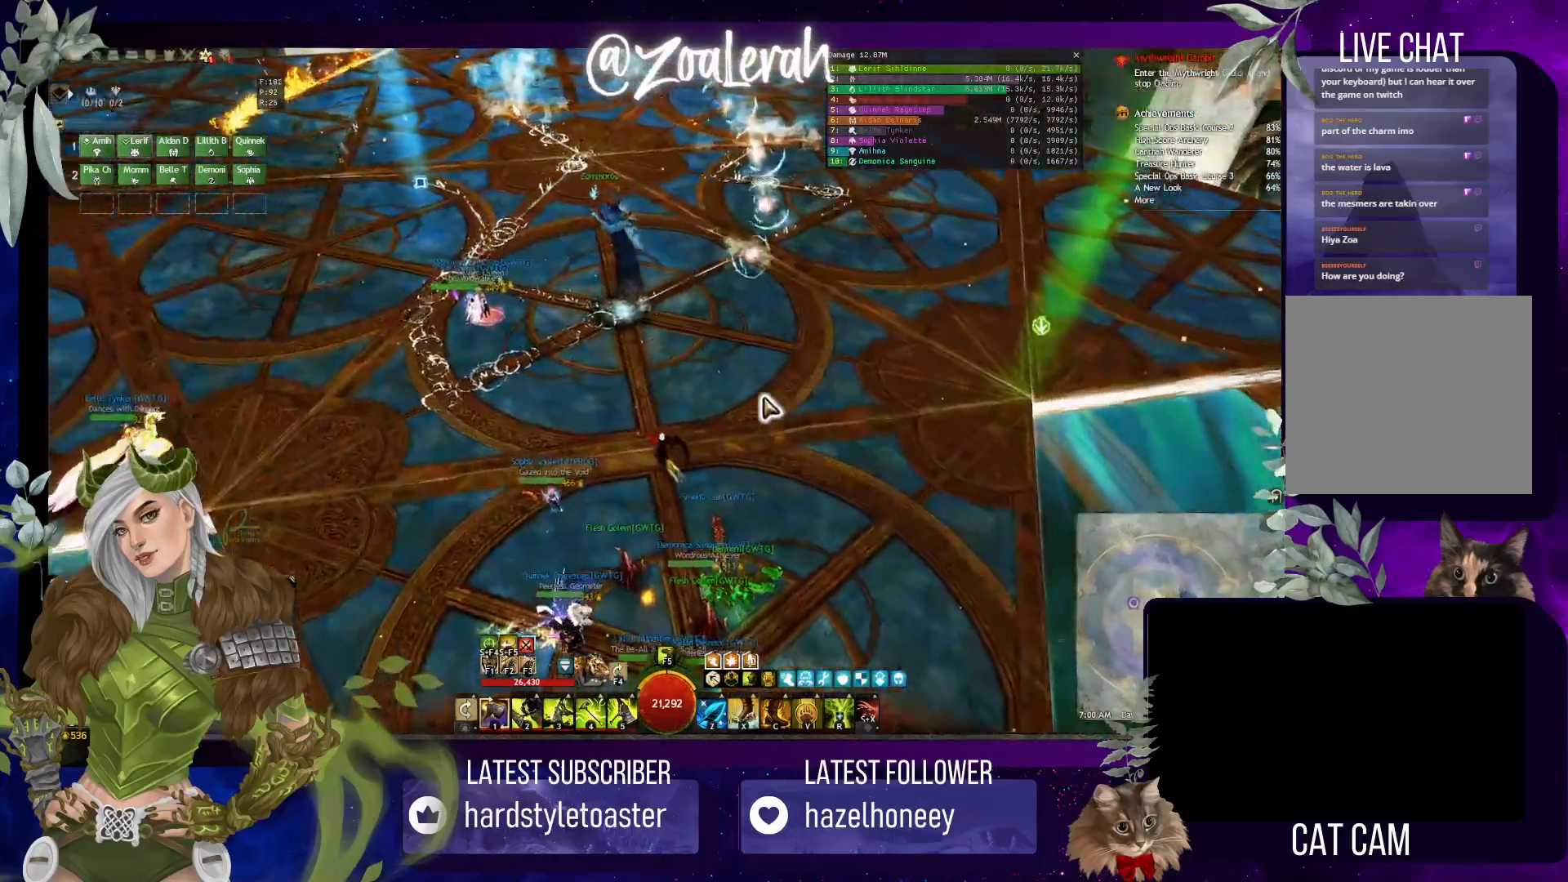
{"keys": ["w"], "events": []}
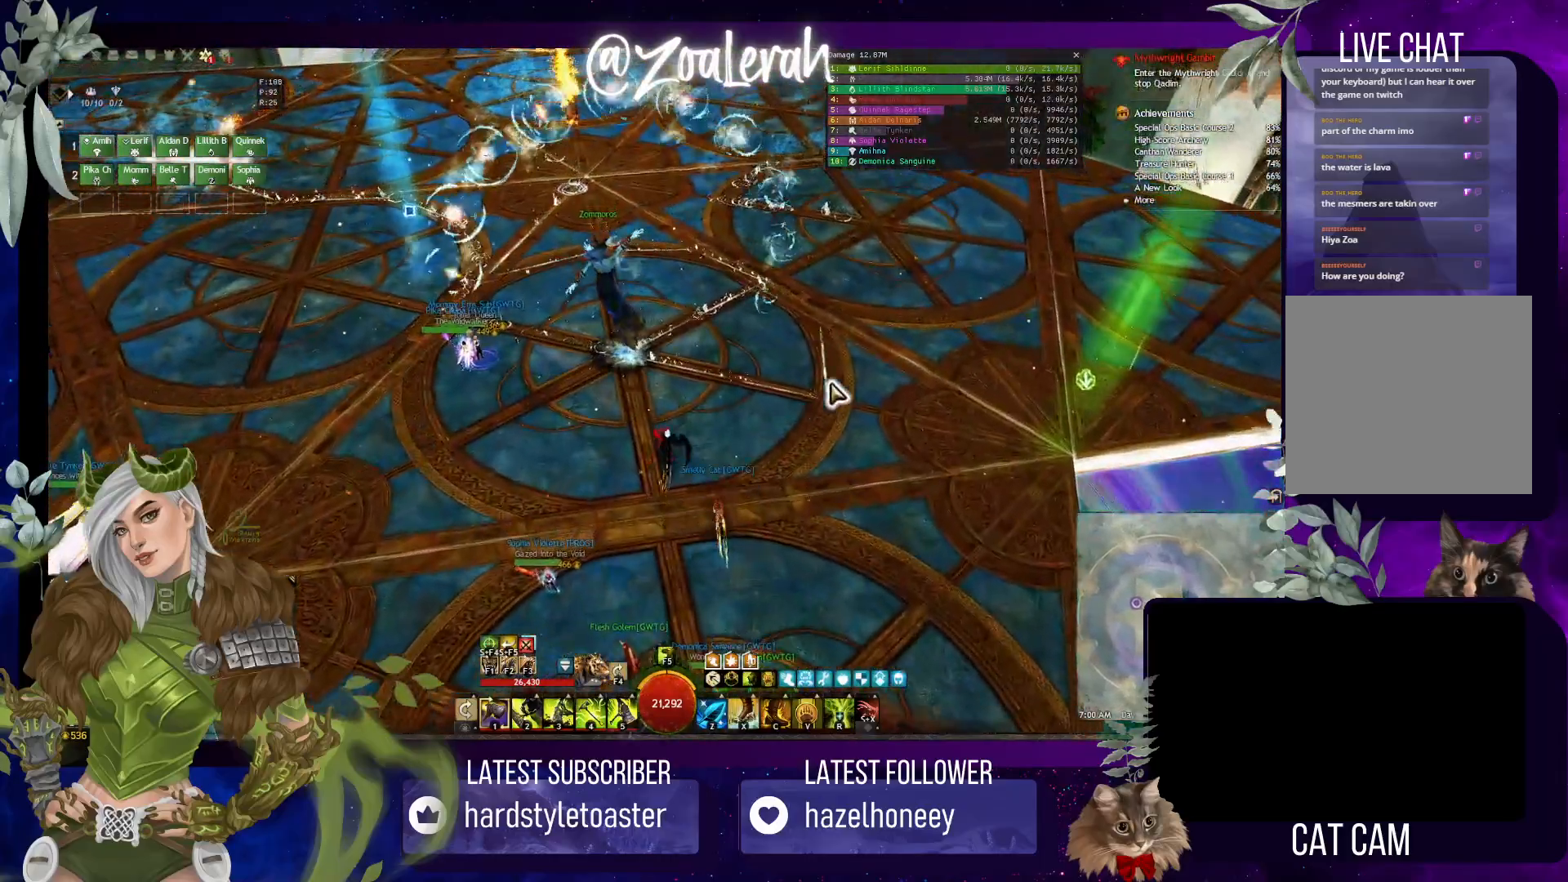
{"keys": ["q", "w"], "events": [[66, "q", "down"]]}
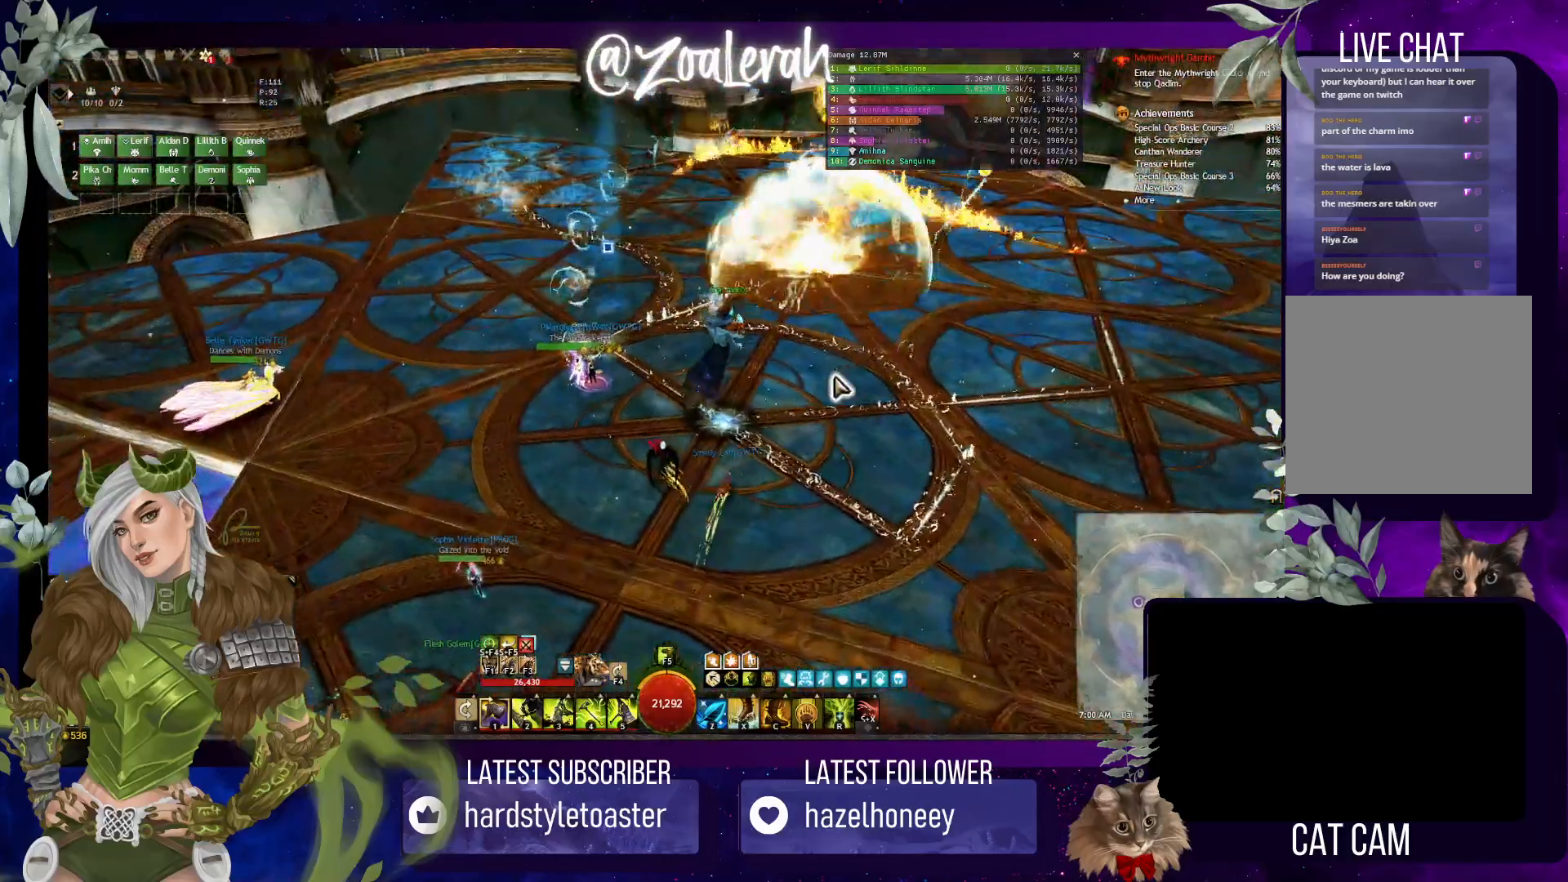
{"keys": ["q", "w"], "events": [[250, "space", "down"], [466, "space", "up"]]}
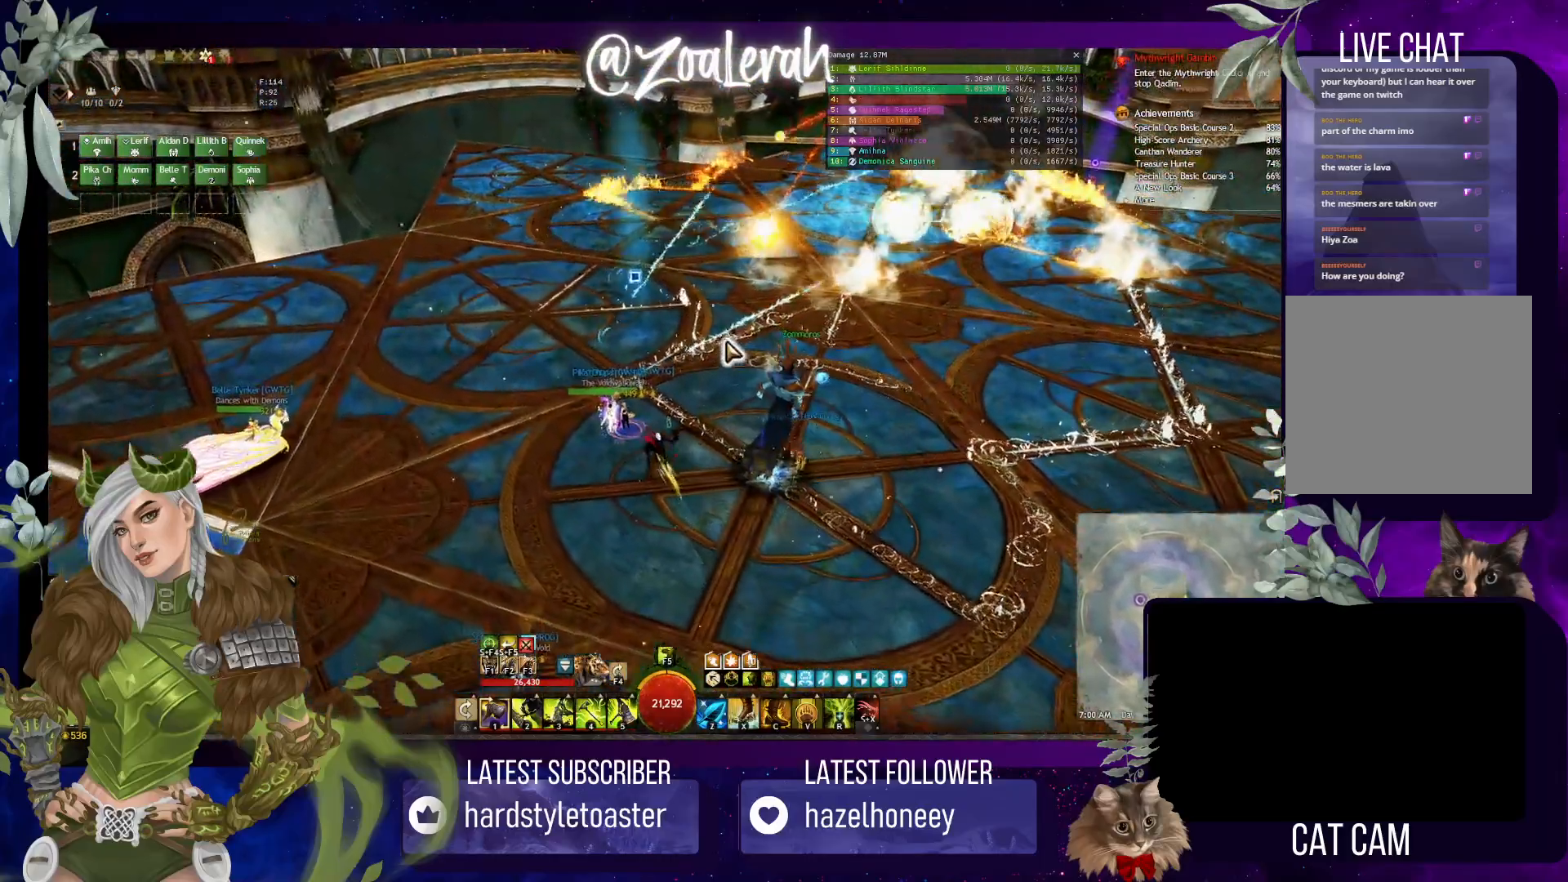
{"keys": ["w"], "events": [[350, "q", "up"]]}
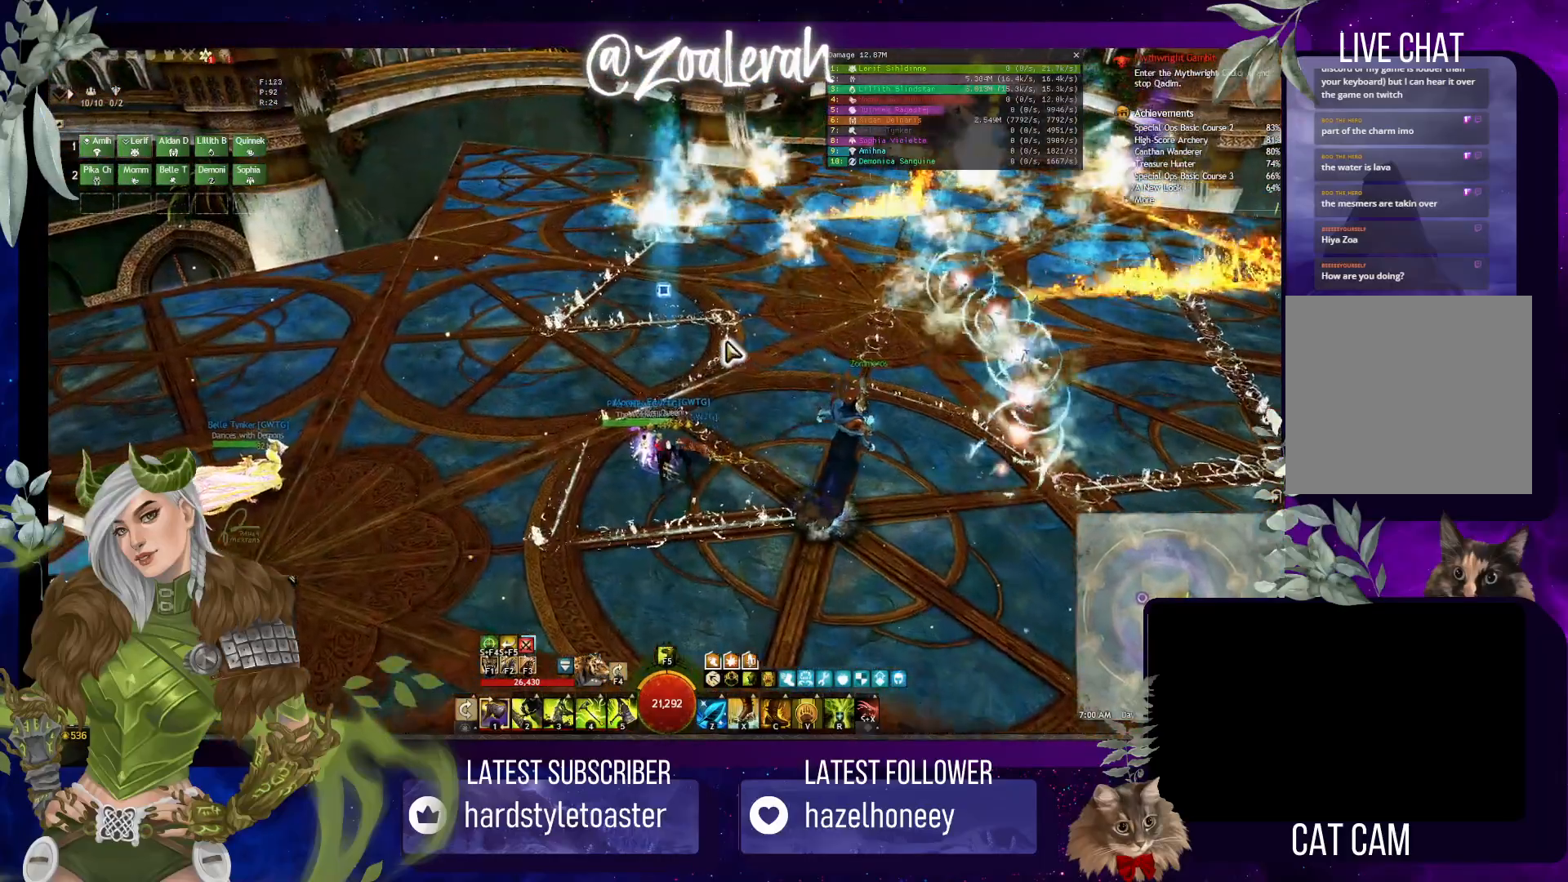
{"keys": ["w"], "events": []}
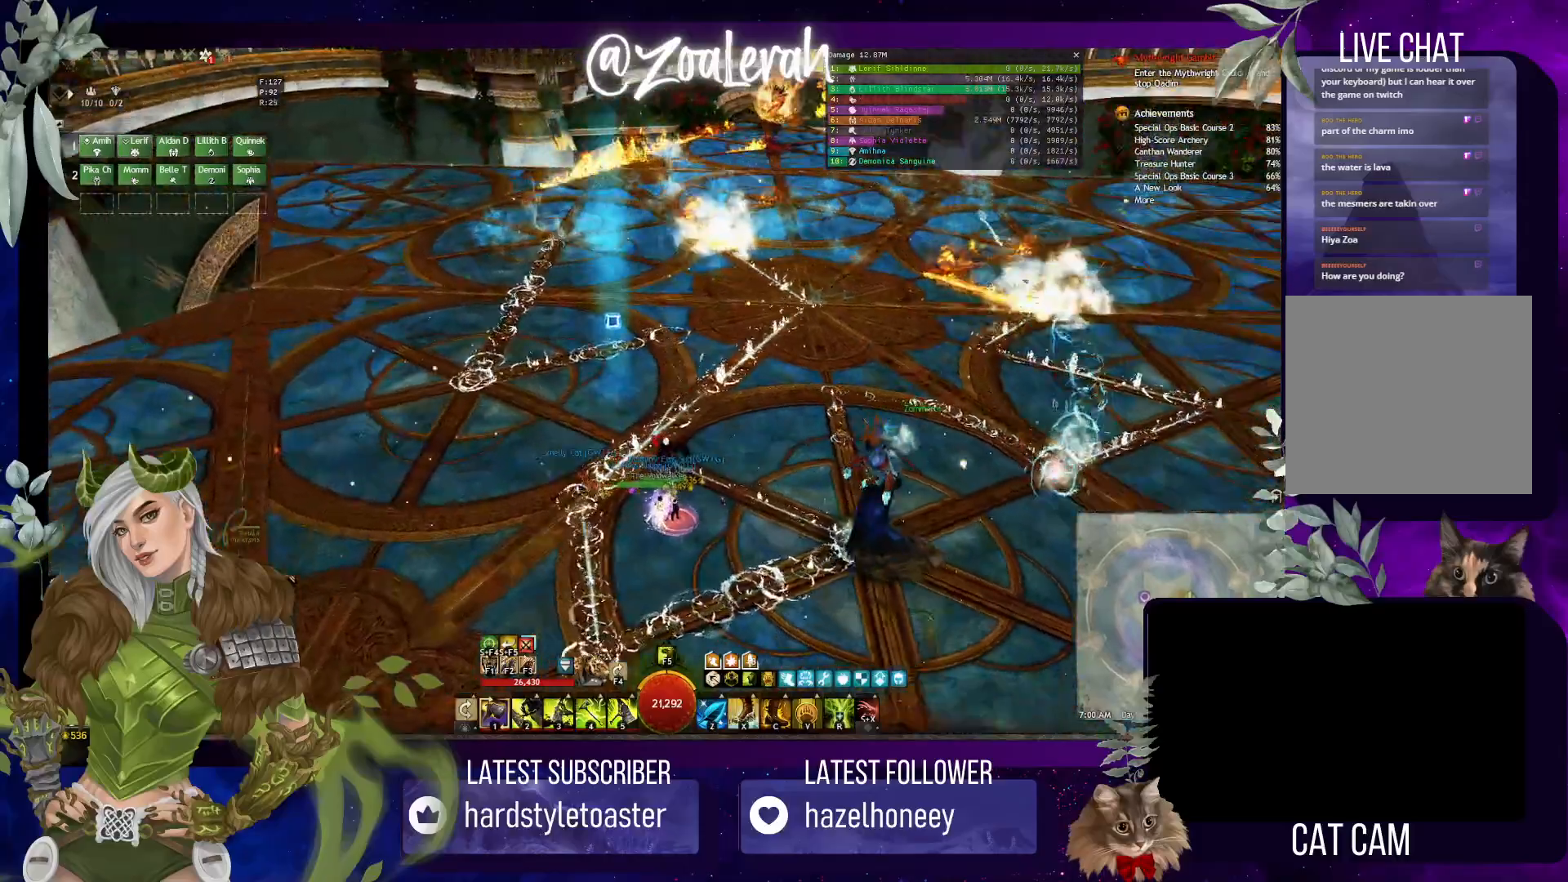
{"keys": [], "events": [[100, "w", "up"]]}
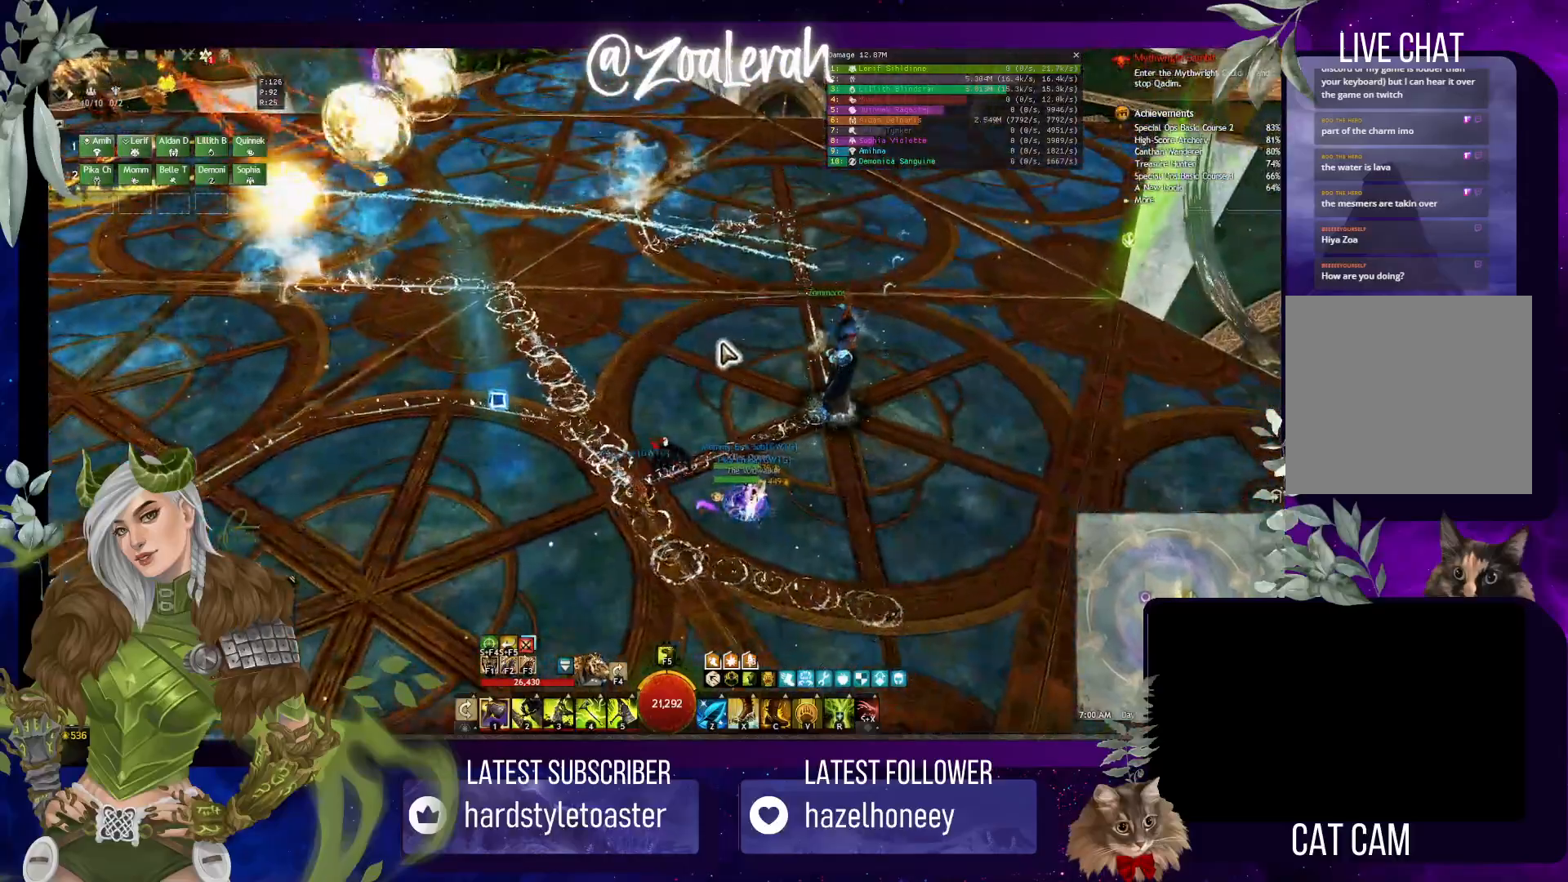
{"keys": [], "events": []}
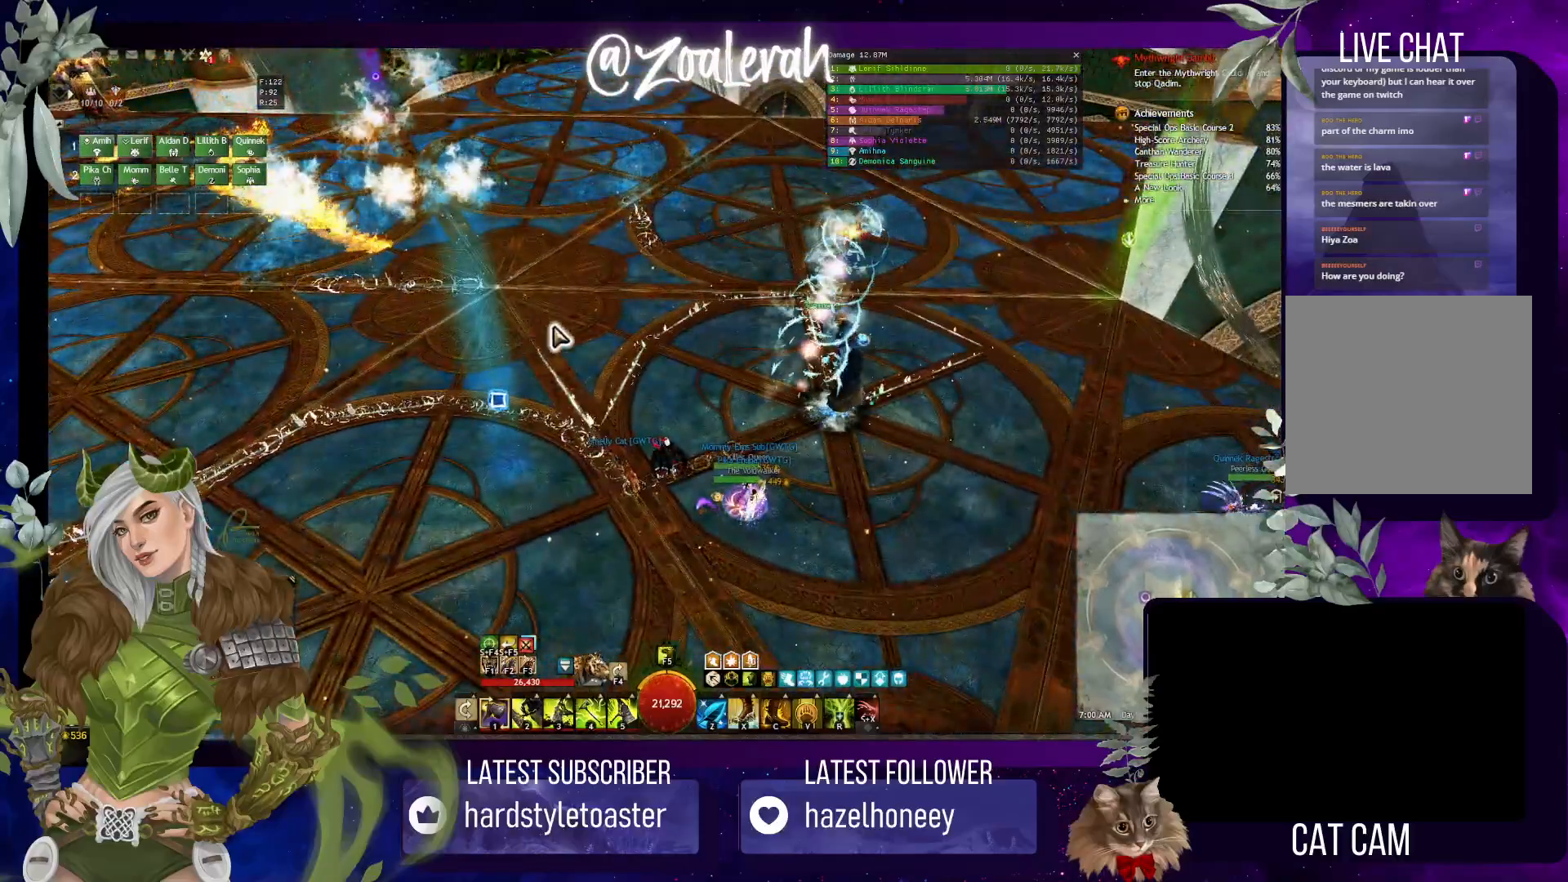
{"keys": [], "events": []}
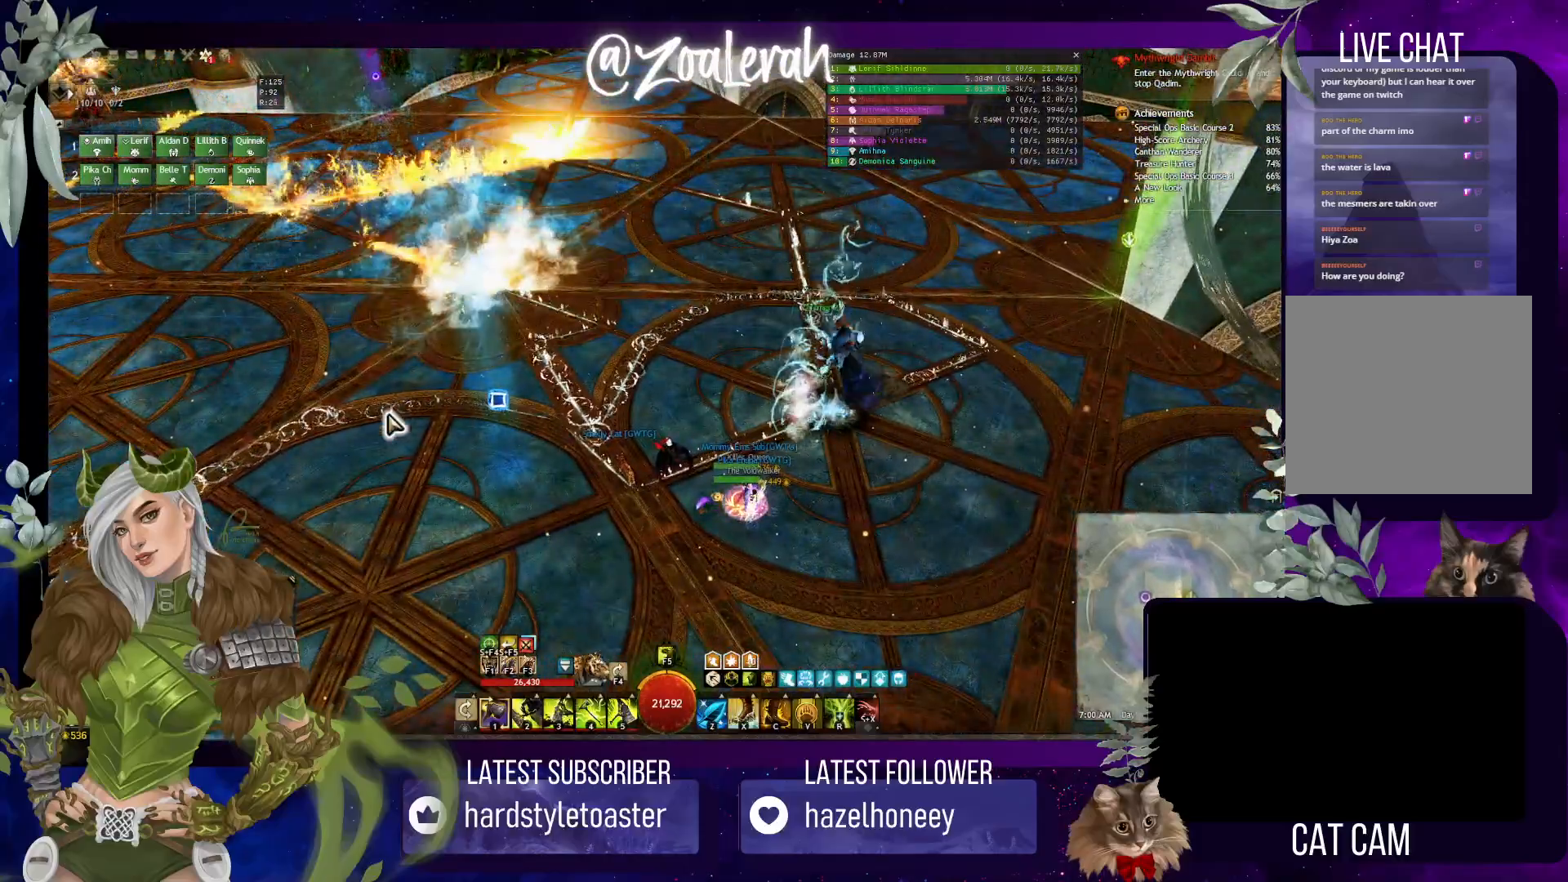
{"keys": [], "events": []}
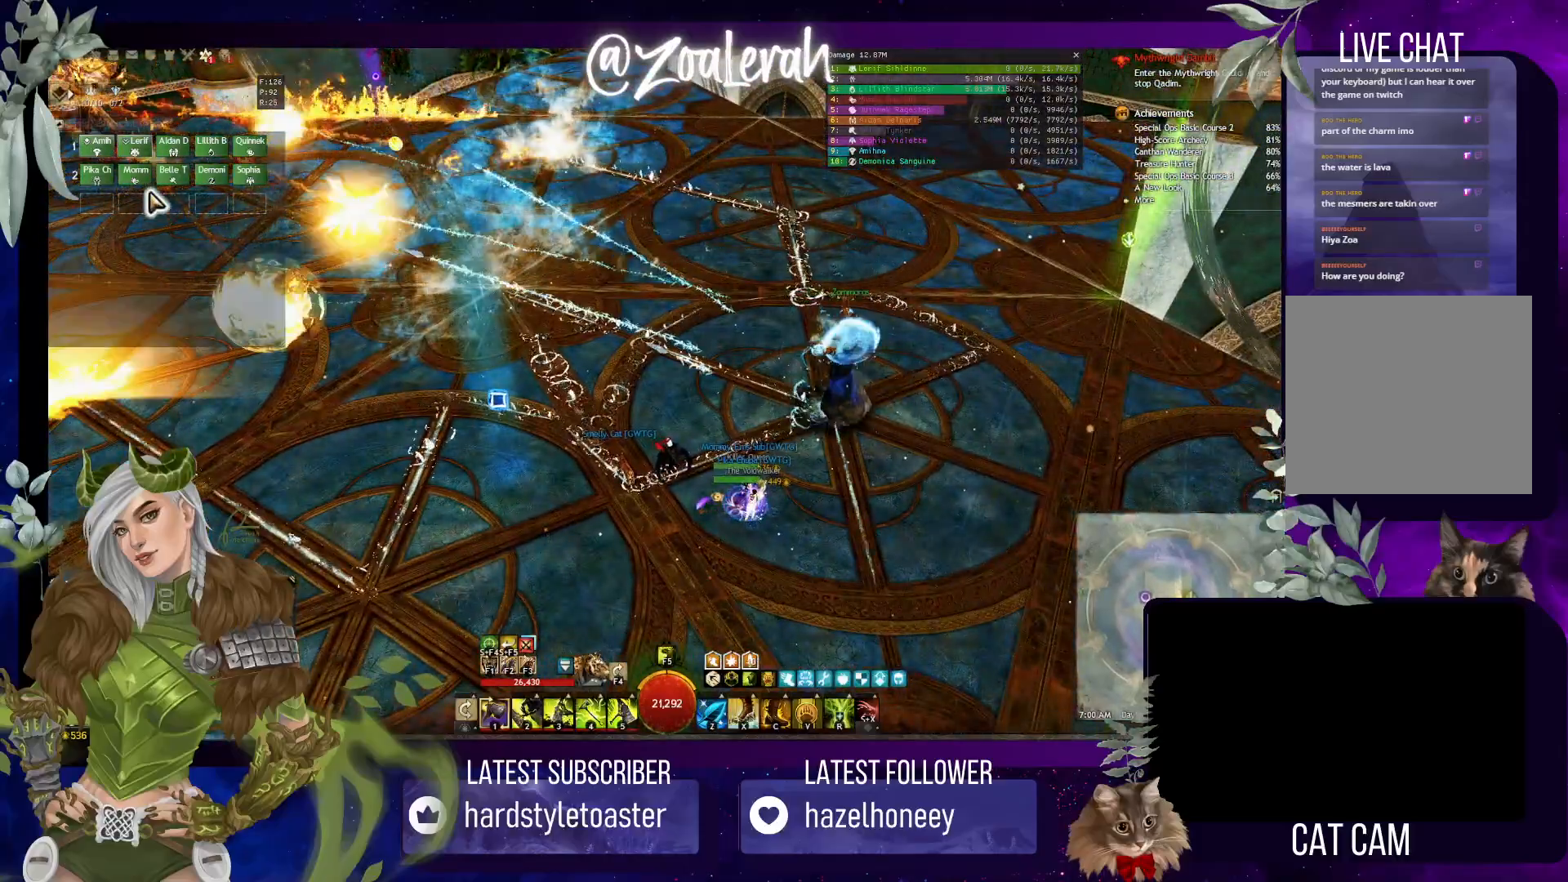
{"keys": [], "events": []}
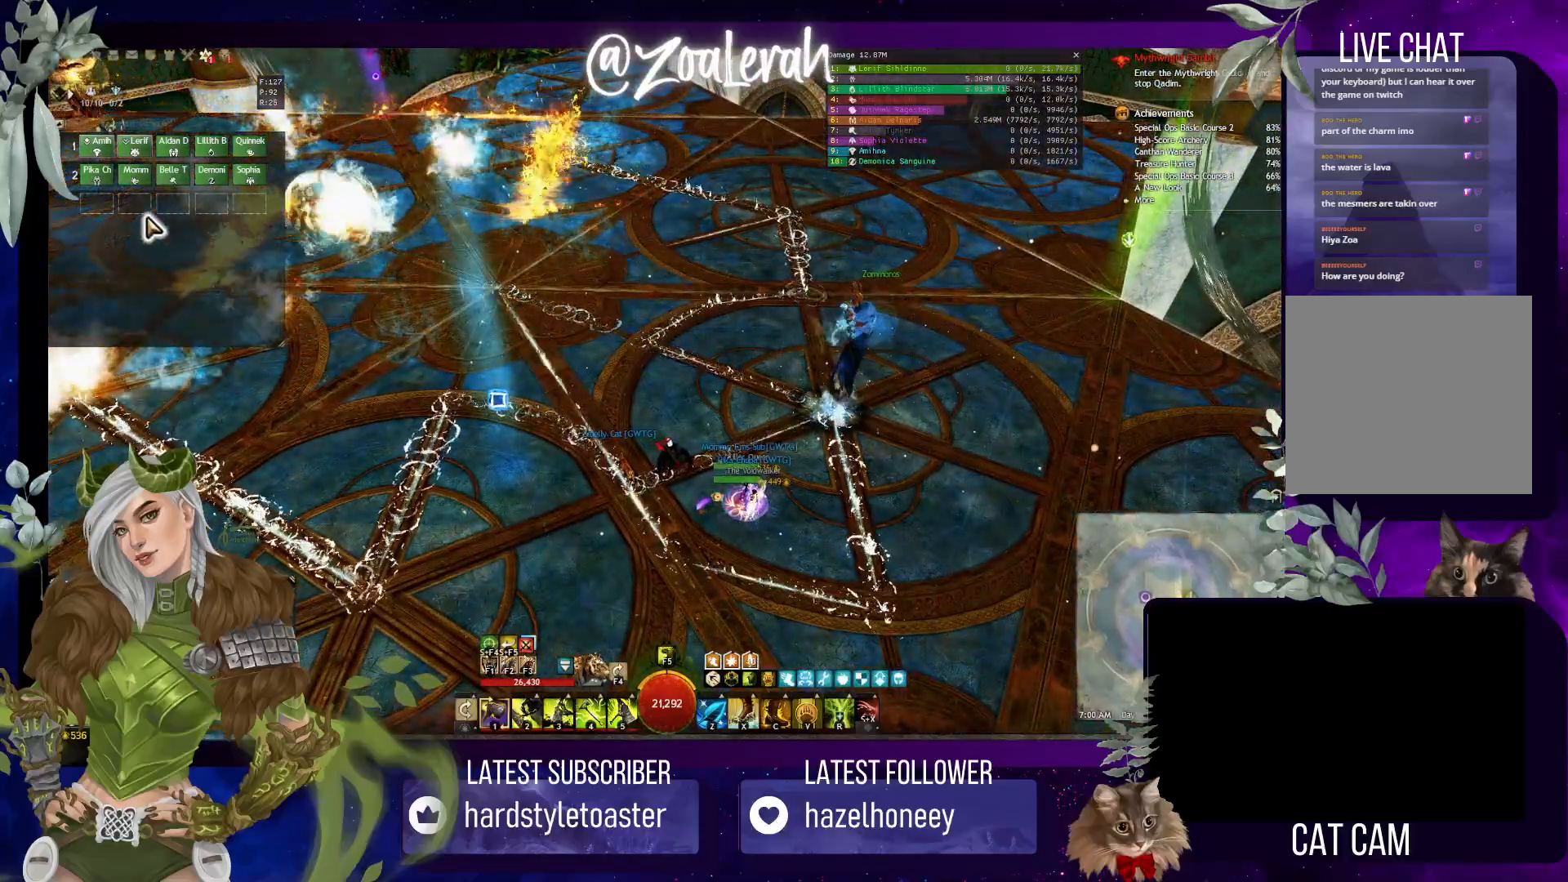
{"keys": [], "events": []}
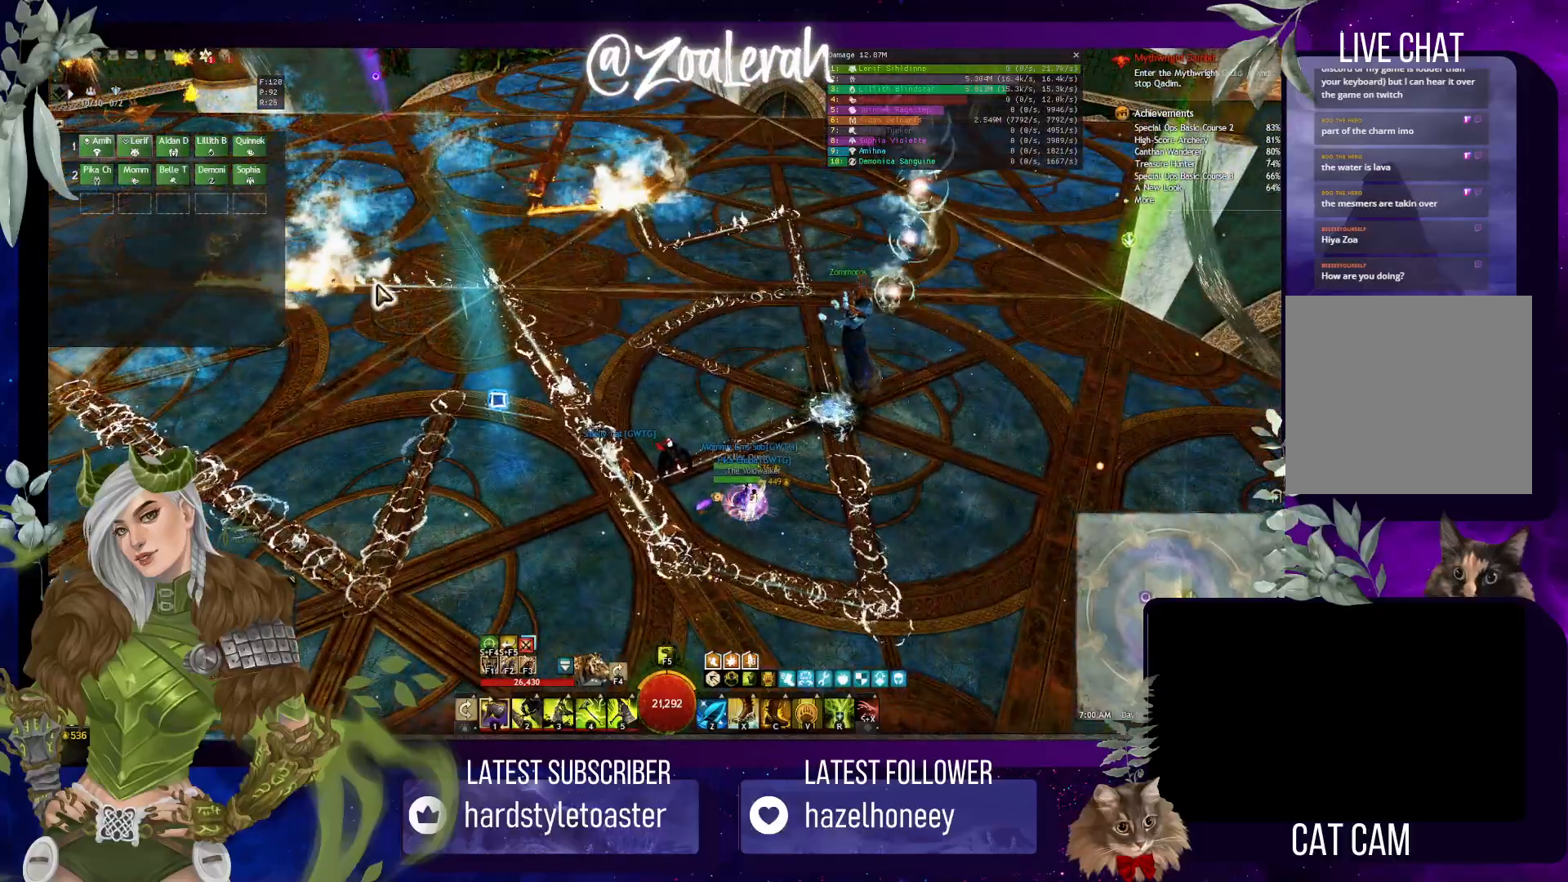
{"keys": [], "events": []}
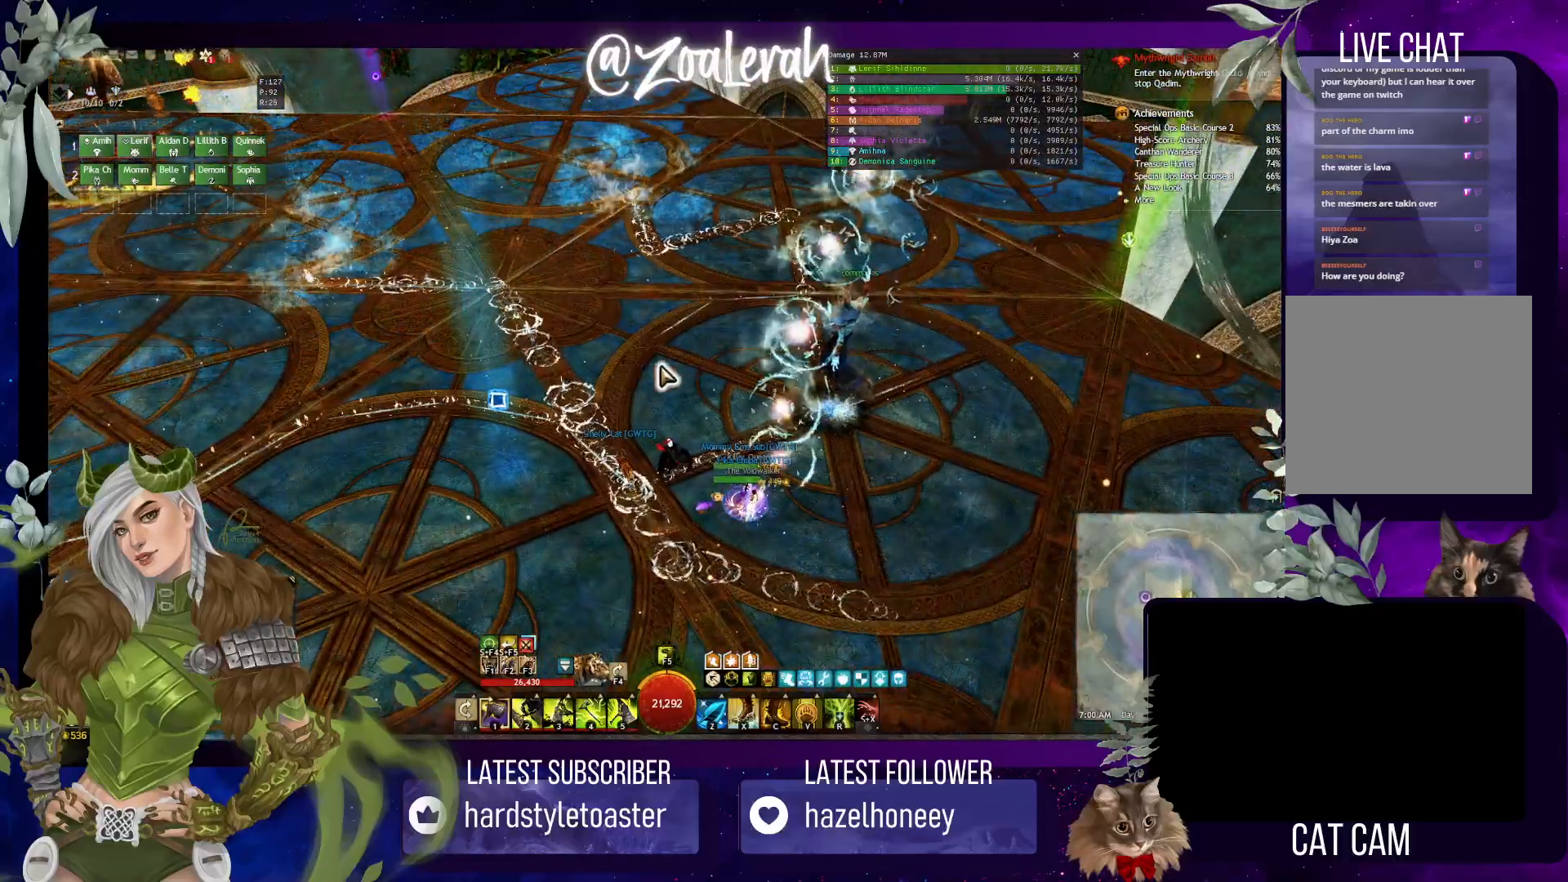
{"keys": ["q"], "events": [[366, "q", "down"]]}
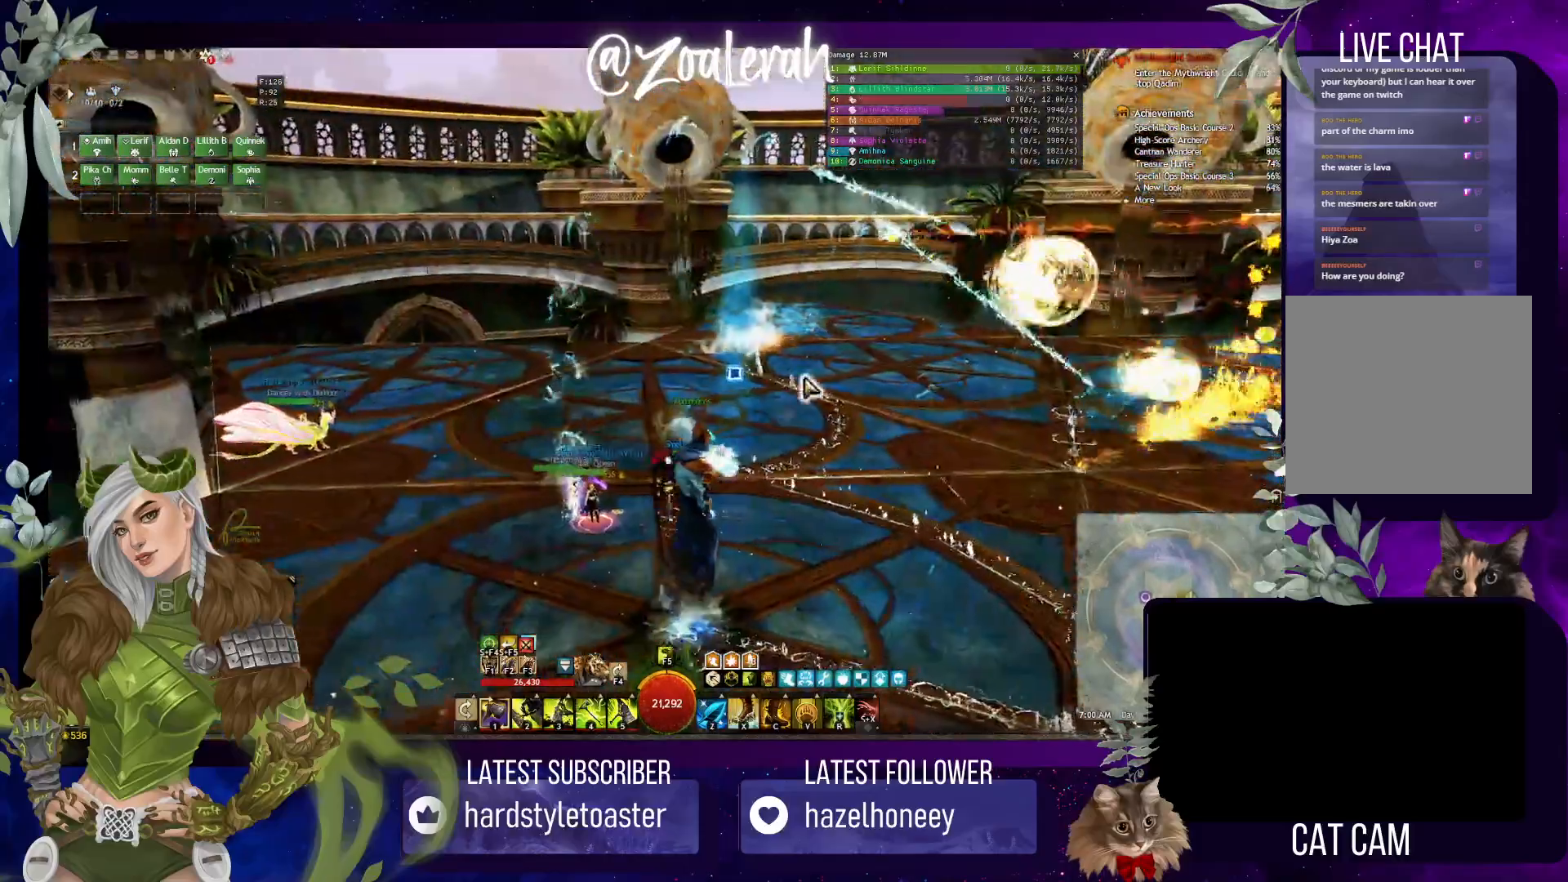
{"keys": ["q", "w"], "events": [[16, "space", "down"], [233, "w", "down"], [266, "space", "up"]]}
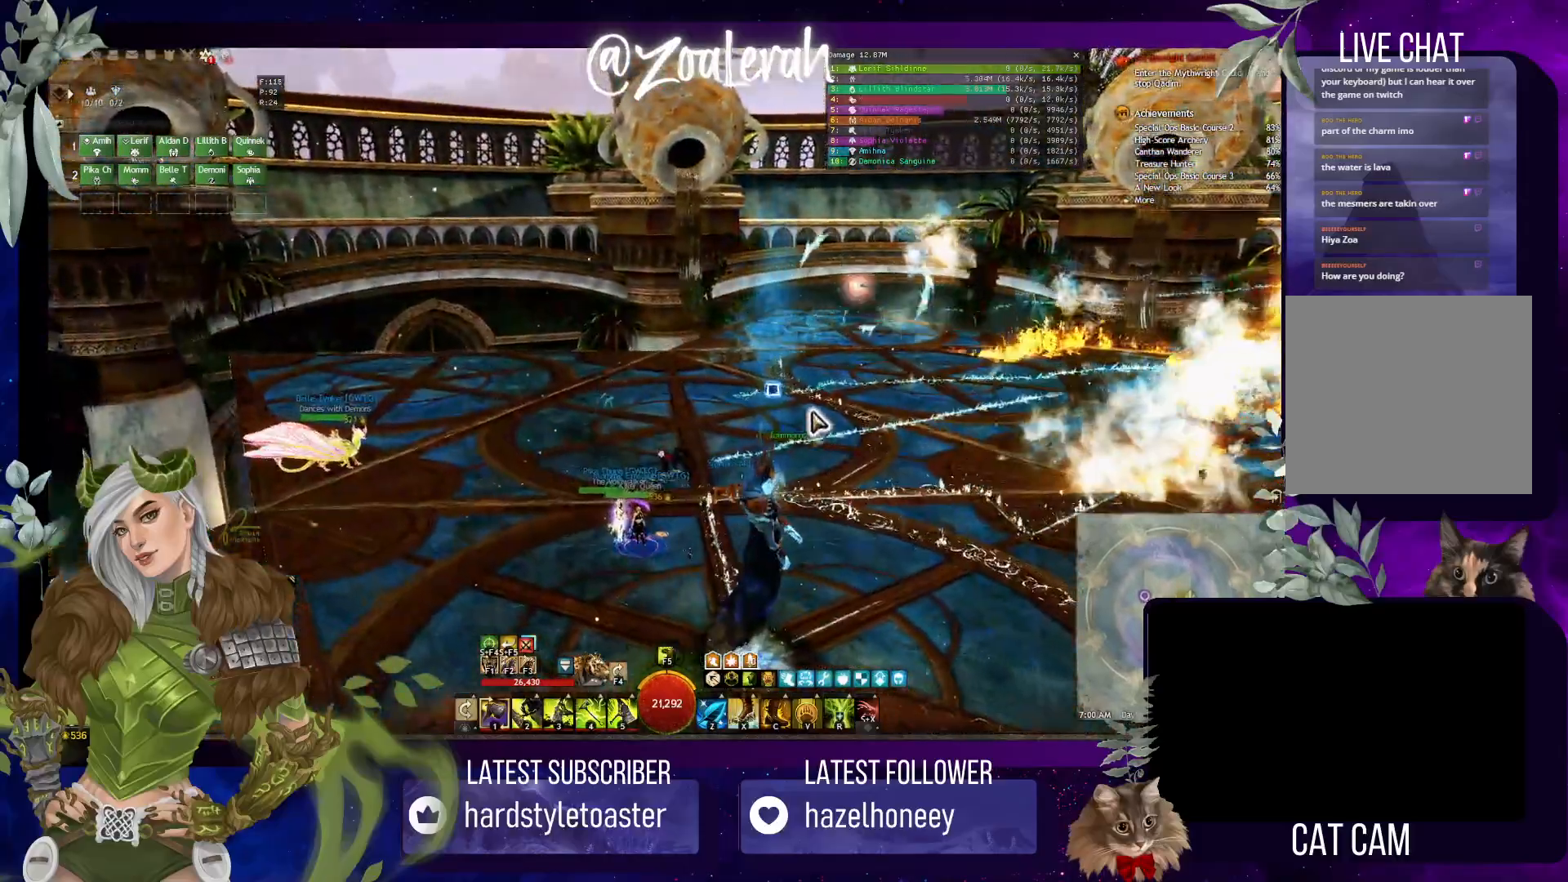
{"keys": ["w"], "events": [[166, "q", "up"]]}